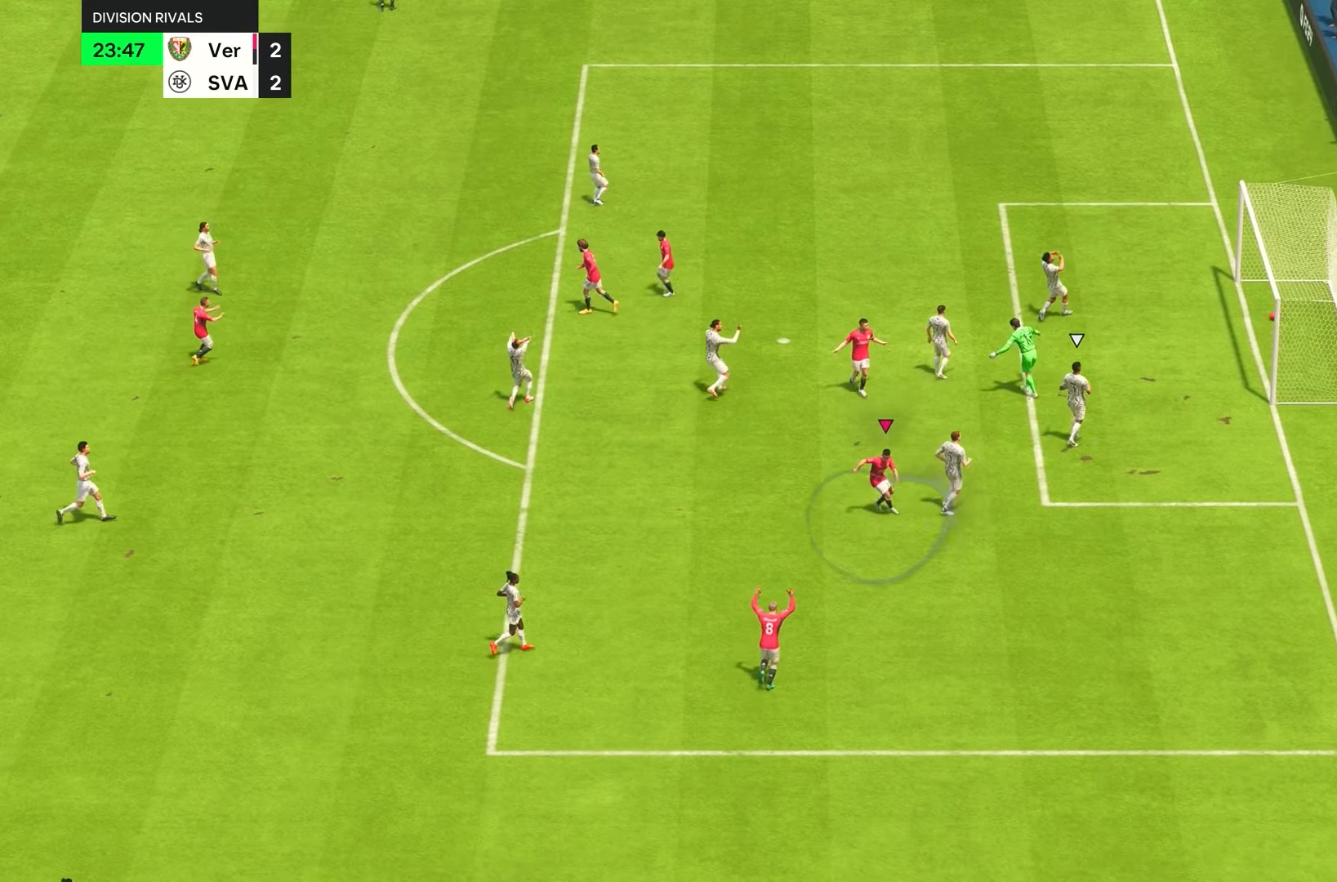
Gameplay with a controller (PlayStation layout); each line is a JSON object with the inputs held at the frame after it (dt_ms = milliseconds from this image to that frame). "events" lists button and stick changes between this image and that frame as [ms after this image, input, new state], when the widget could be followed in between. Not read: L3 R3.
{"dt_ms": 1000, "buttons": [], "left_stick": "right", "right_stick": "down"}
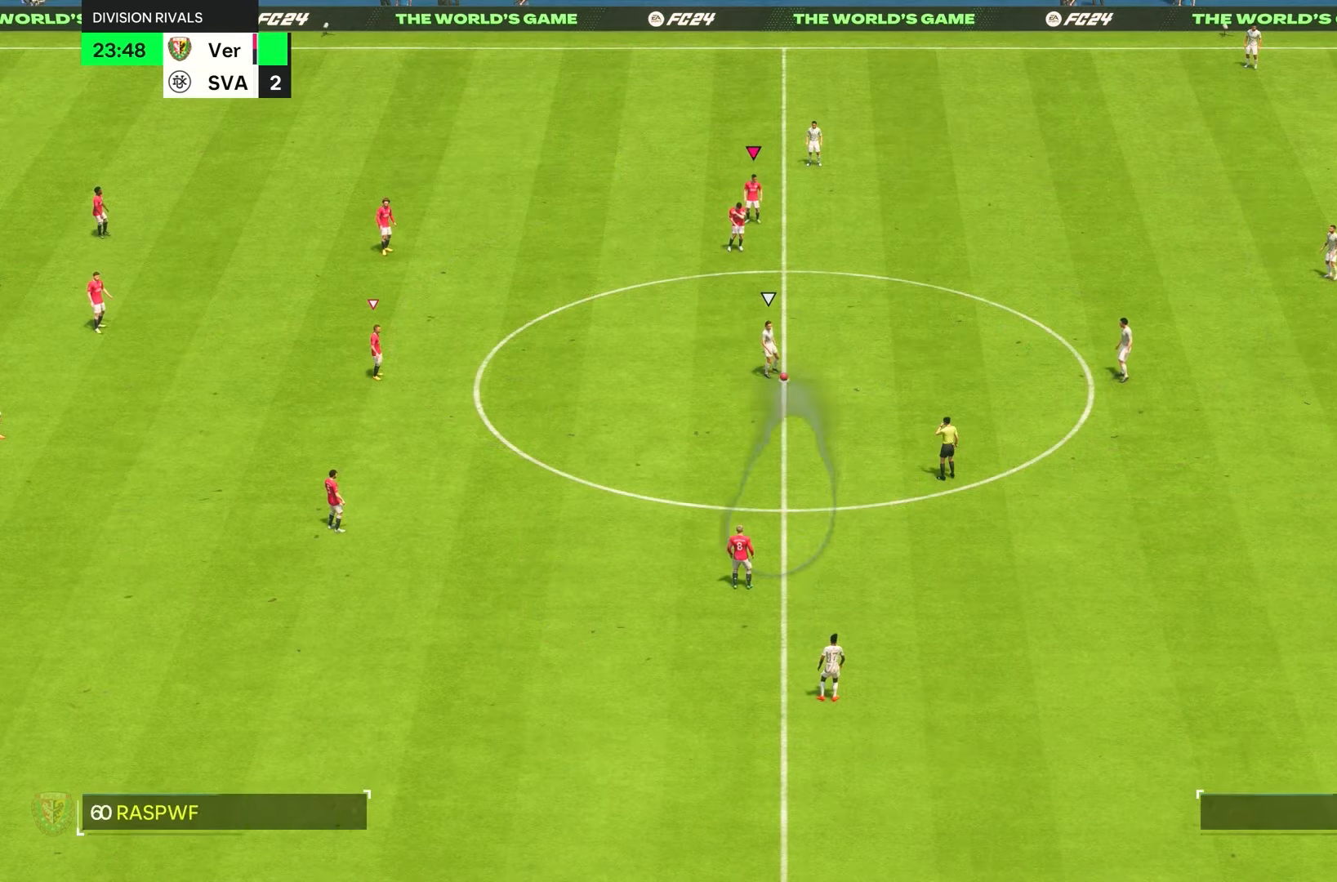
{"dt_ms": 500, "buttons": [], "left_stick": "right", "right_stick": "center", "events": [[150, "right_stick", "center"], [316, "right_stick", "down"], [500, "right_stick", "center"]]}
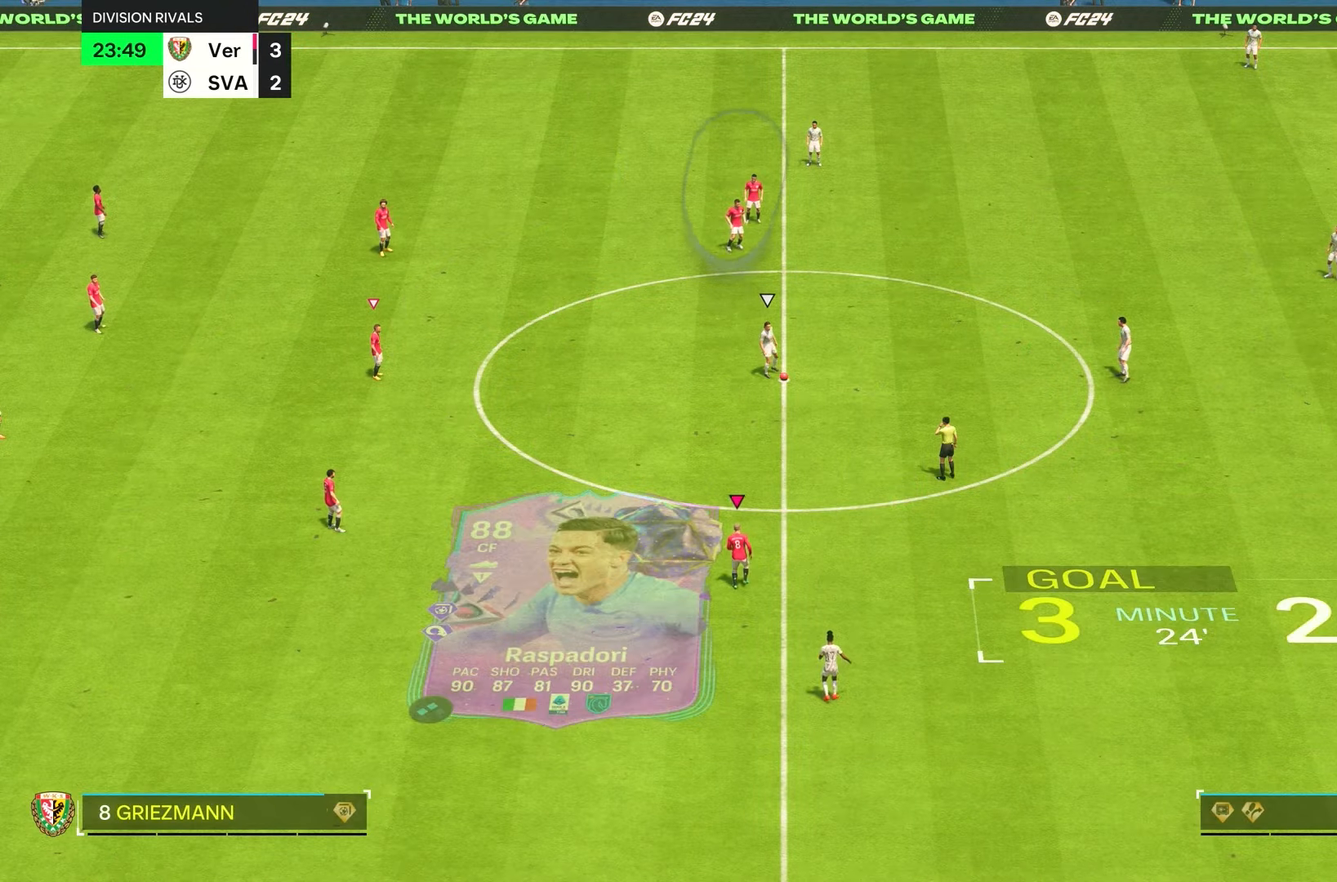
{"dt_ms": 500, "buttons": [], "left_stick": "right", "right_stick": "center", "events": []}
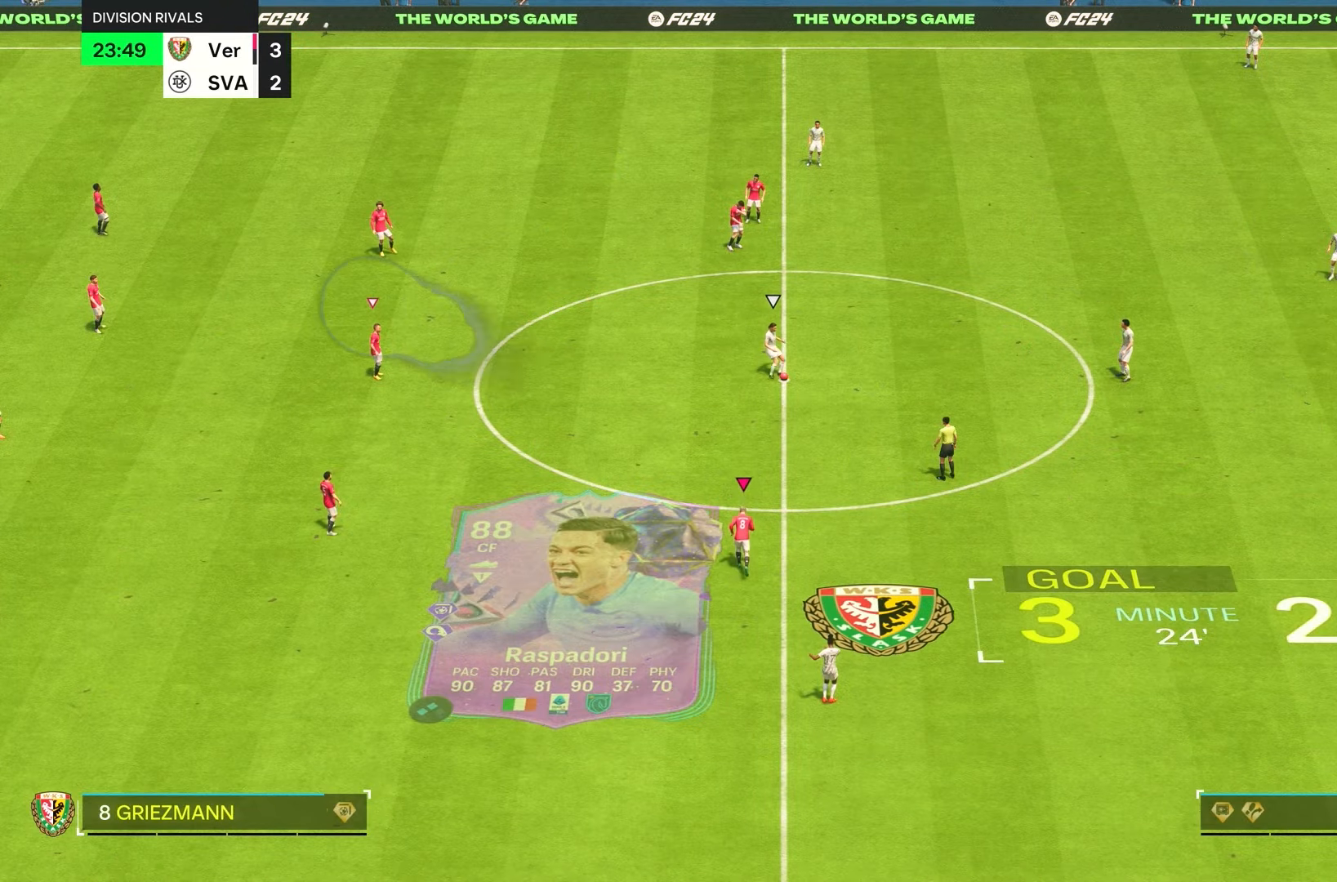
{"dt_ms": 500, "buttons": [], "left_stick": "right", "right_stick": "down", "events": [[16, "left_stick", "down-right"], [83, "right_stick", "left"], [166, "right_stick", "center"], [316, "left_stick", "right"], [383, "right_stick", "down"]]}
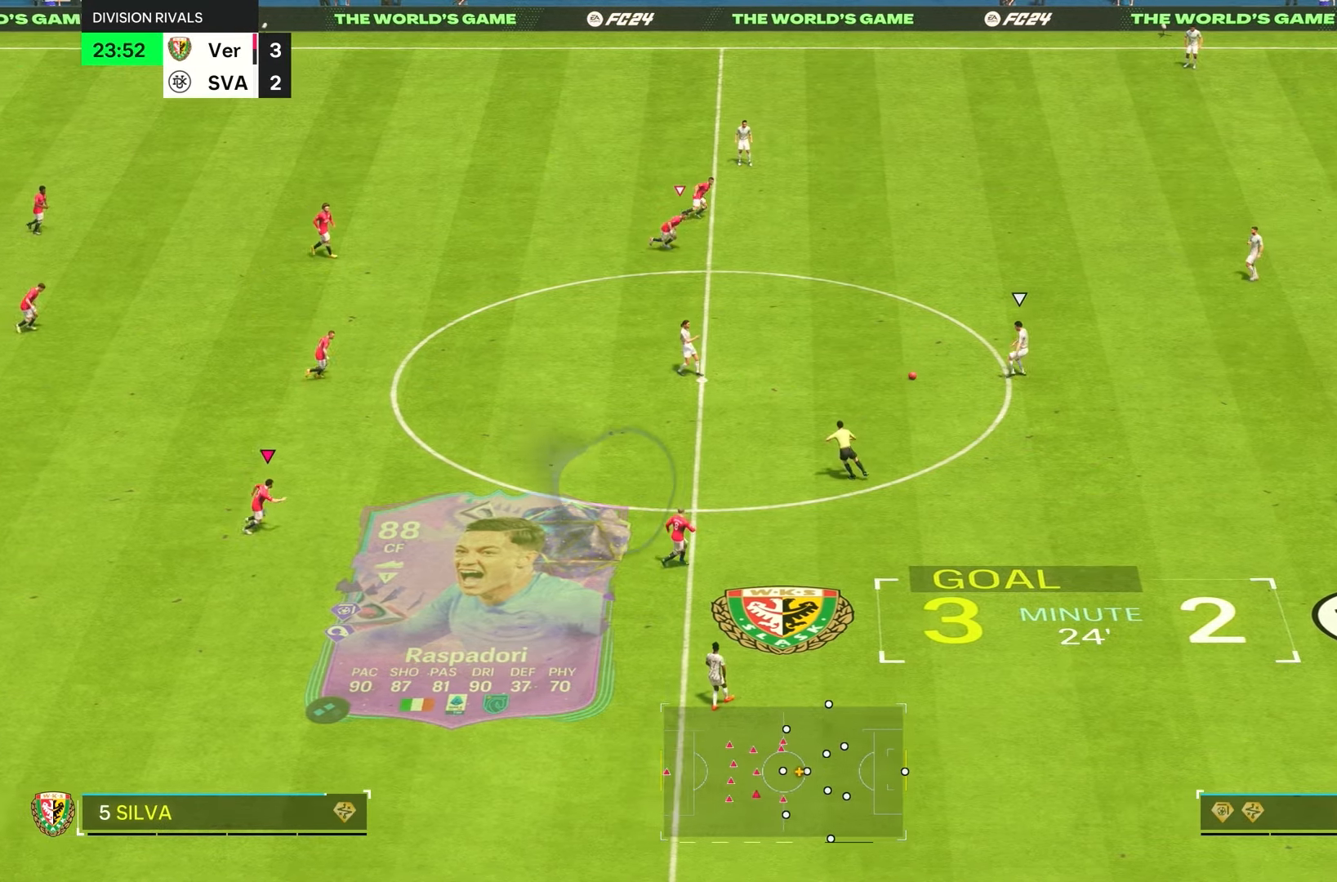
{"dt_ms": 500, "buttons": [], "left_stick": "down", "right_stick": "center", "events": [[16, "left_stick", "down-right"], [116, "right_stick", "up"], [233, "right_stick", "center"], [500, "left_stick", "down"]]}
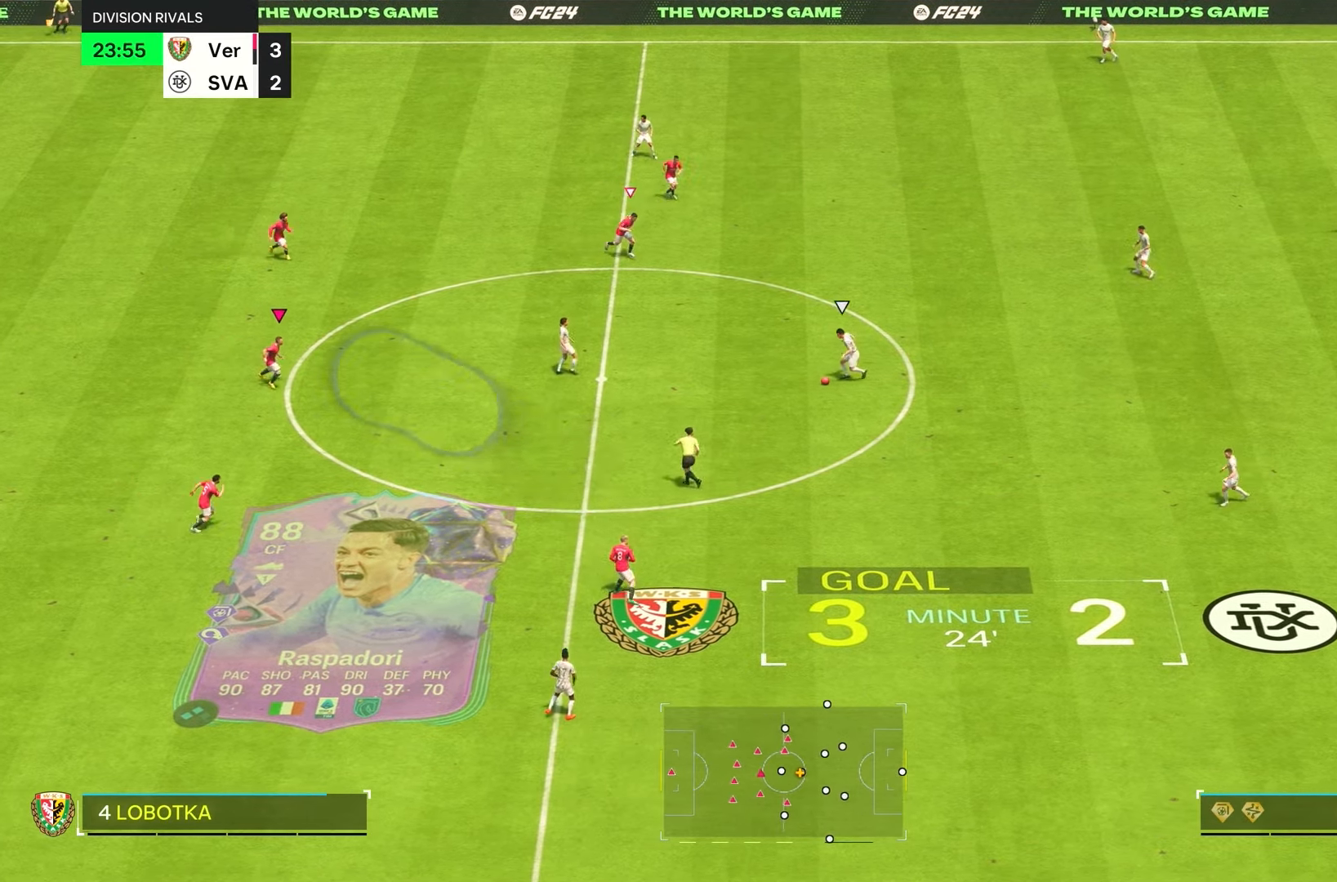
{"dt_ms": 500, "buttons": ["L2", "R2"], "left_stick": "down-left", "right_stick": "center", "events": [[150, "right_stick", "down"], [166, "R2", "down"], [200, "left_stick", "down-left"], [266, "L2", "down"], [400, "right_stick", "center"]]}
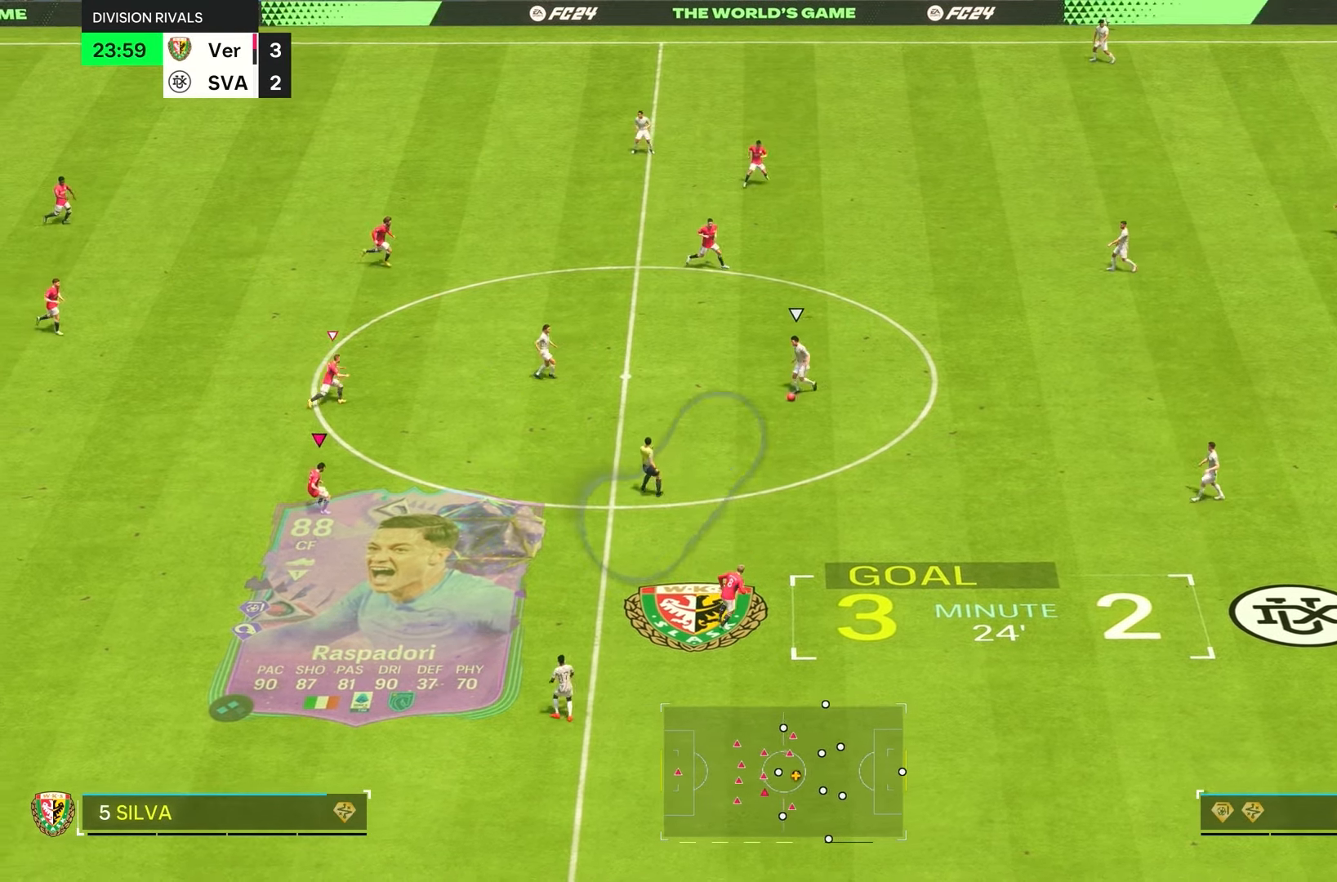
{"dt_ms": 500, "buttons": ["R2"], "left_stick": "down-left", "right_stick": "center", "events": [[50, "L2", "up"], [150, "right_stick", "down-right"], [366, "right_stick", "center"]]}
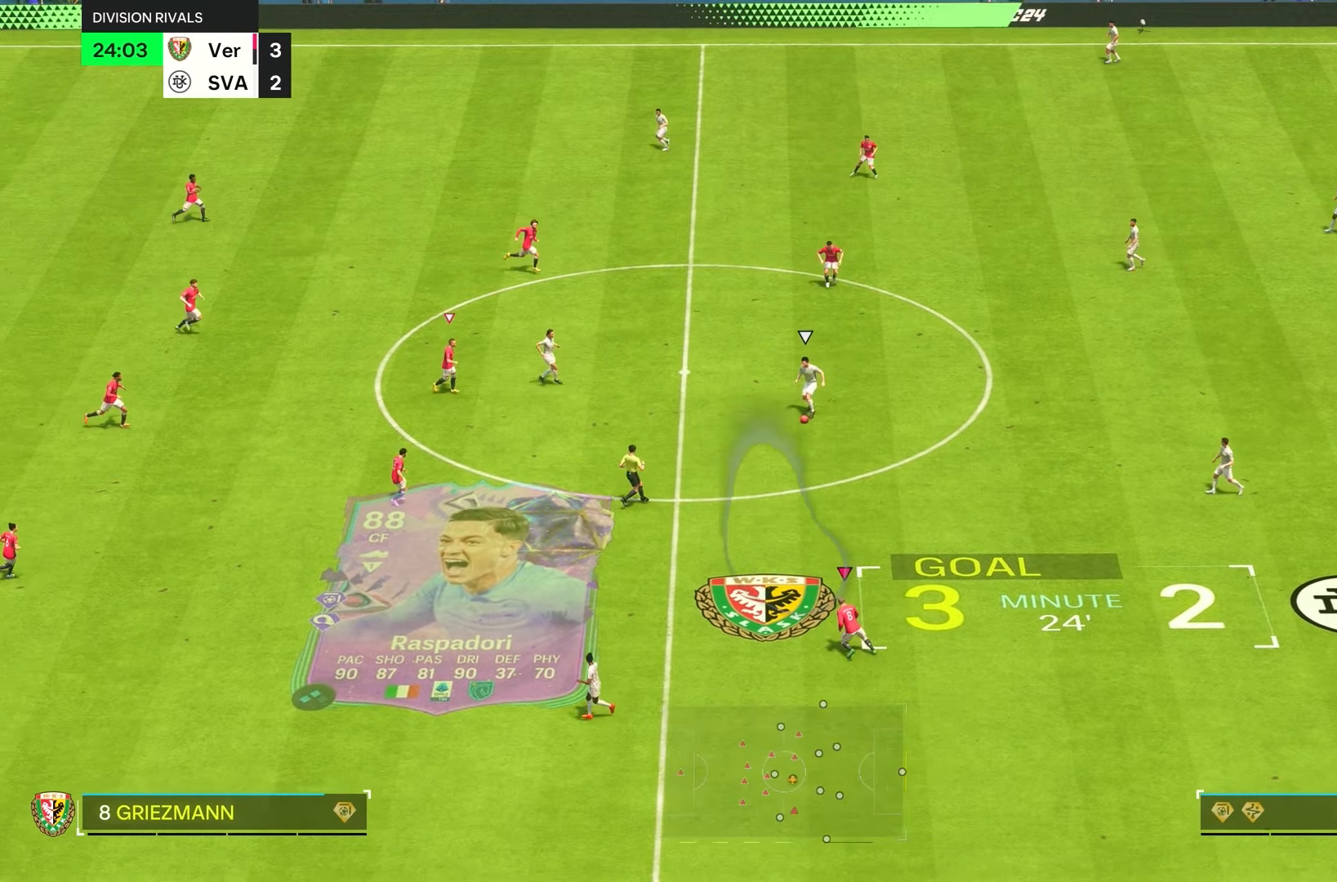
{"dt_ms": 500, "buttons": ["R2"], "left_stick": "down-left", "right_stick": "center", "events": []}
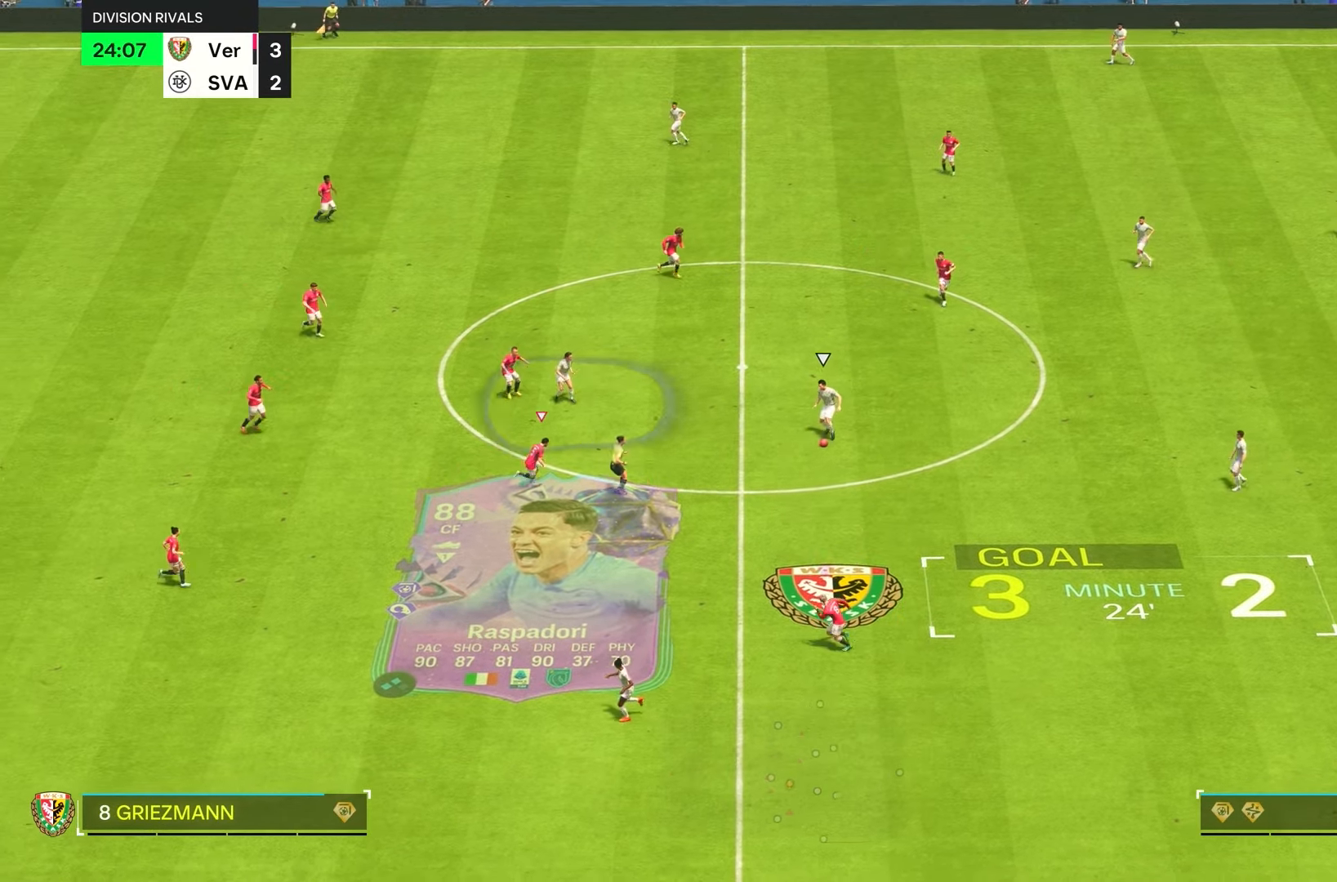
{"dt_ms": 500, "buttons": ["R1", "R2"], "left_stick": "down-right", "right_stick": "center", "events": [[266, "left_stick", "down"], [283, "right_stick", "down-left"], [366, "L2", "down"], [400, "left_stick", "down-right"], [466, "L2", "up"], [466, "R1", "down"], [483, "right_stick", "center"]]}
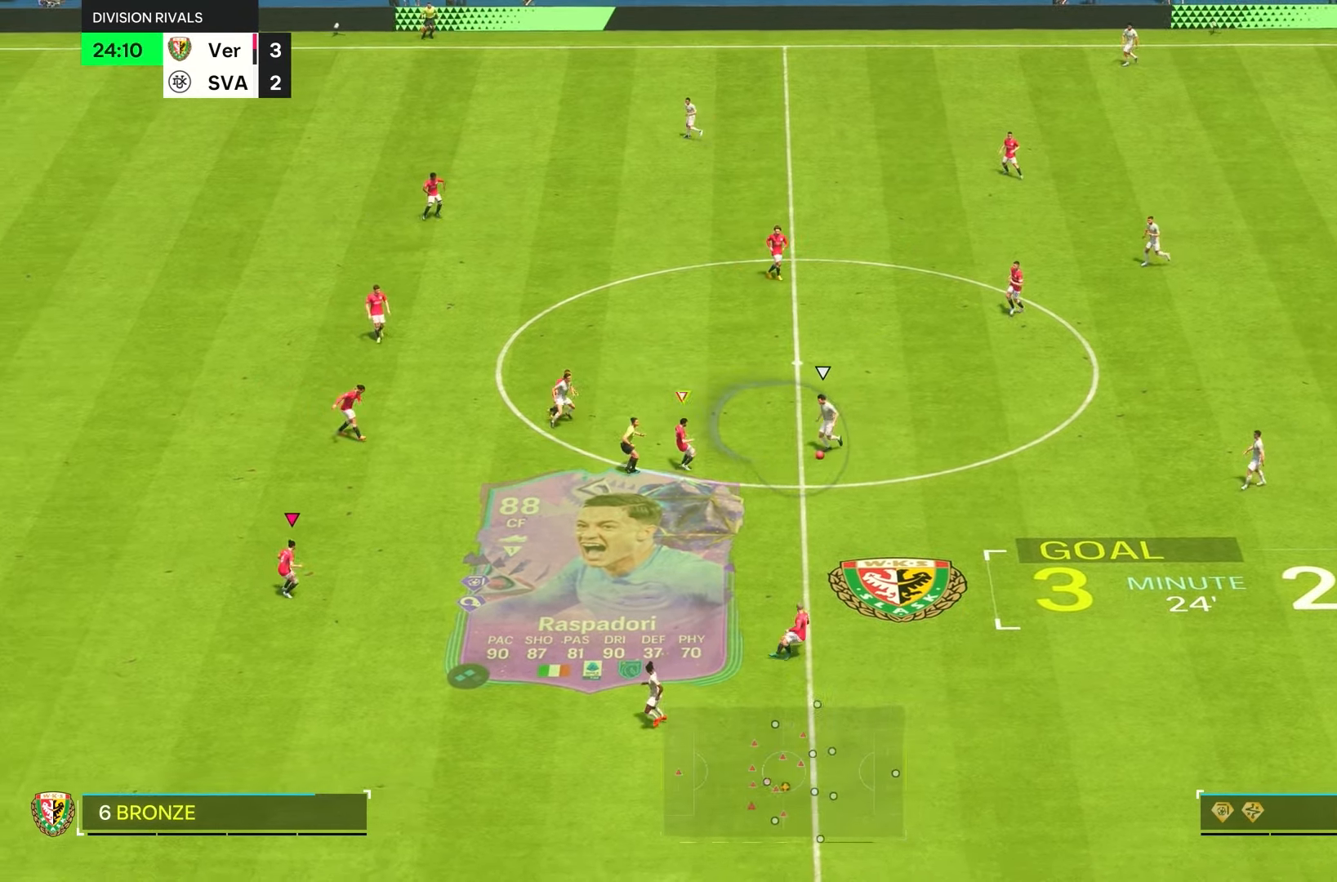
{"dt_ms": 500, "buttons": ["L1", "R2"], "left_stick": "up-right", "right_stick": "center", "events": [[366, "L1", "down"], [433, "R1", "up"], [433, "left_stick", "up-right"]]}
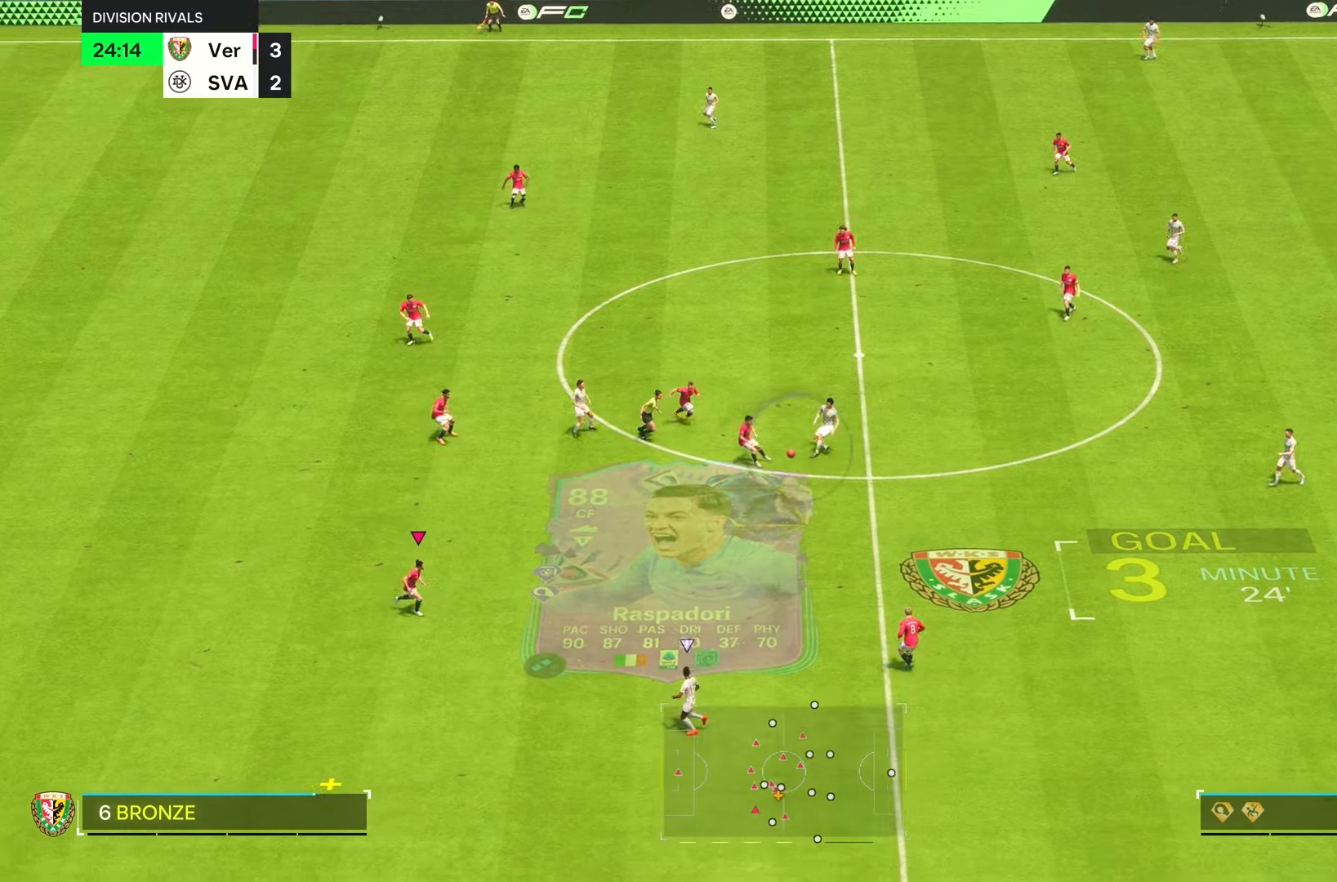
{"dt_ms": 500, "buttons": ["R2"], "left_stick": "down", "right_stick": "center", "events": [[66, "L1", "up"], [116, "L2", "down"], [200, "R2", "up"], [200, "left_stick", "down-left"], [333, "L2", "up"], [333, "left_stick", "down"], [483, "R2", "down"]]}
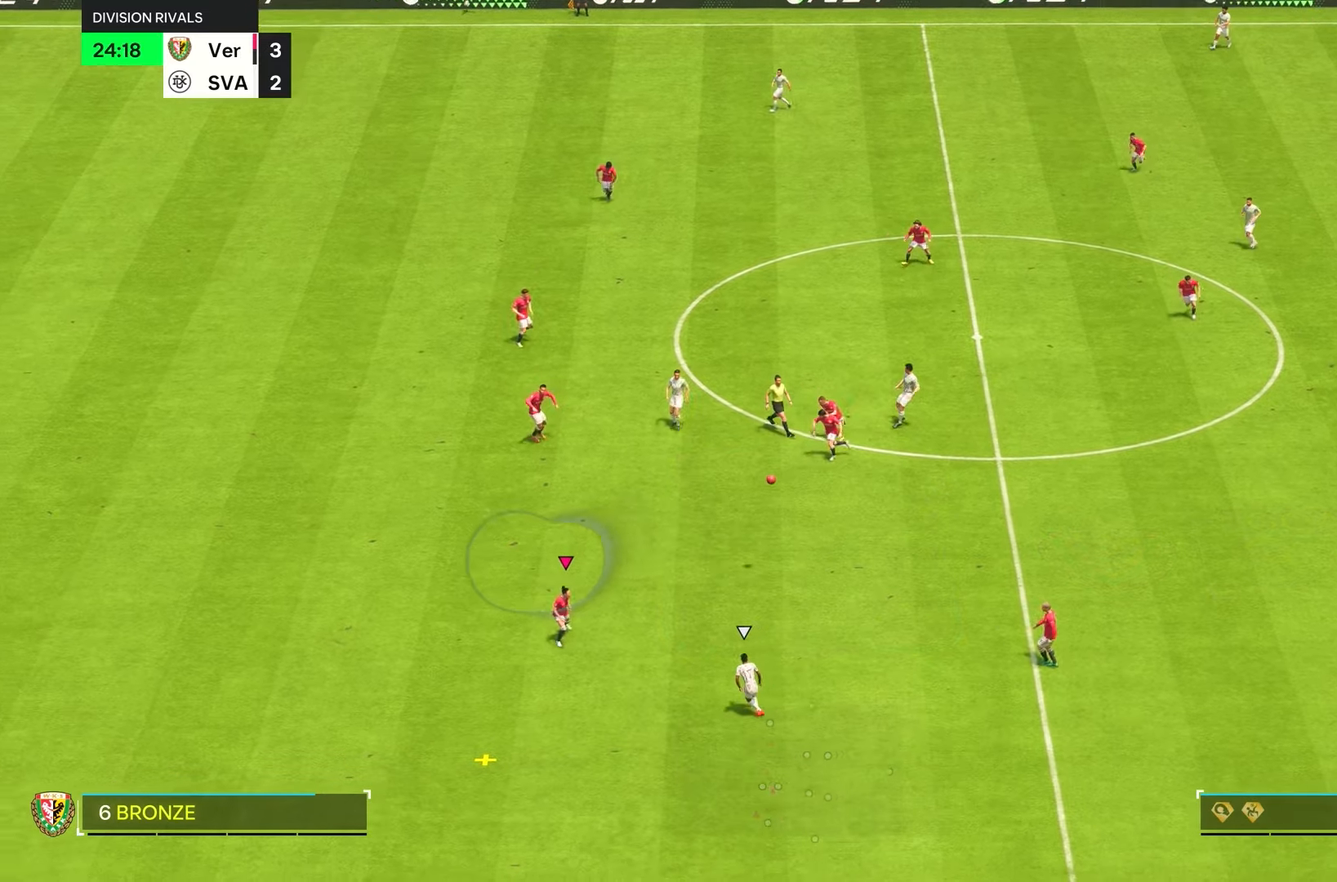
{"dt_ms": 500, "buttons": [], "left_stick": "down-right", "right_stick": "center", "events": [[250, "left_stick", "right"], [483, "R2", "up"], [483, "left_stick", "down-right"]]}
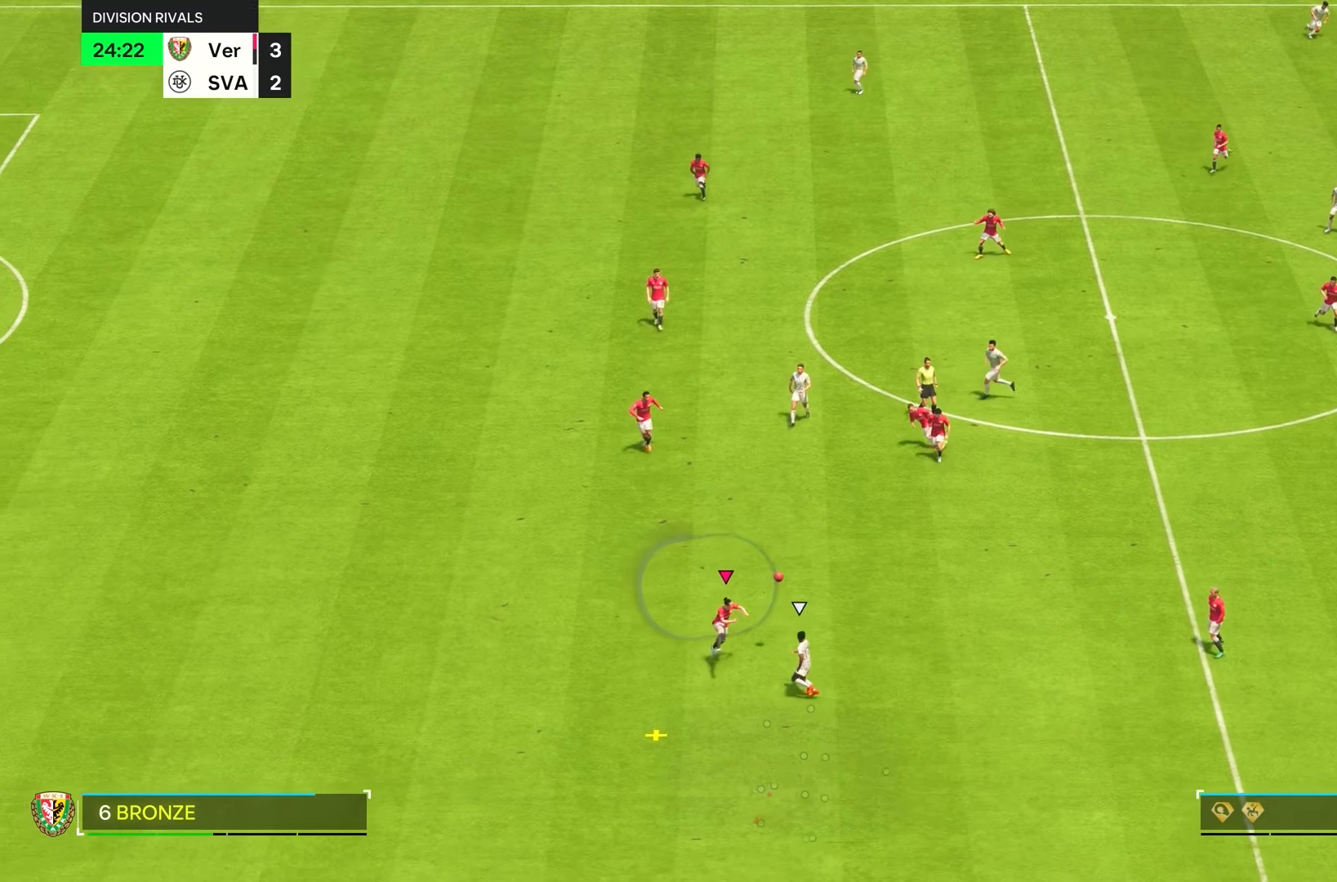
{"dt_ms": 500, "buttons": [], "left_stick": "down-right", "right_stick": "center", "events": []}
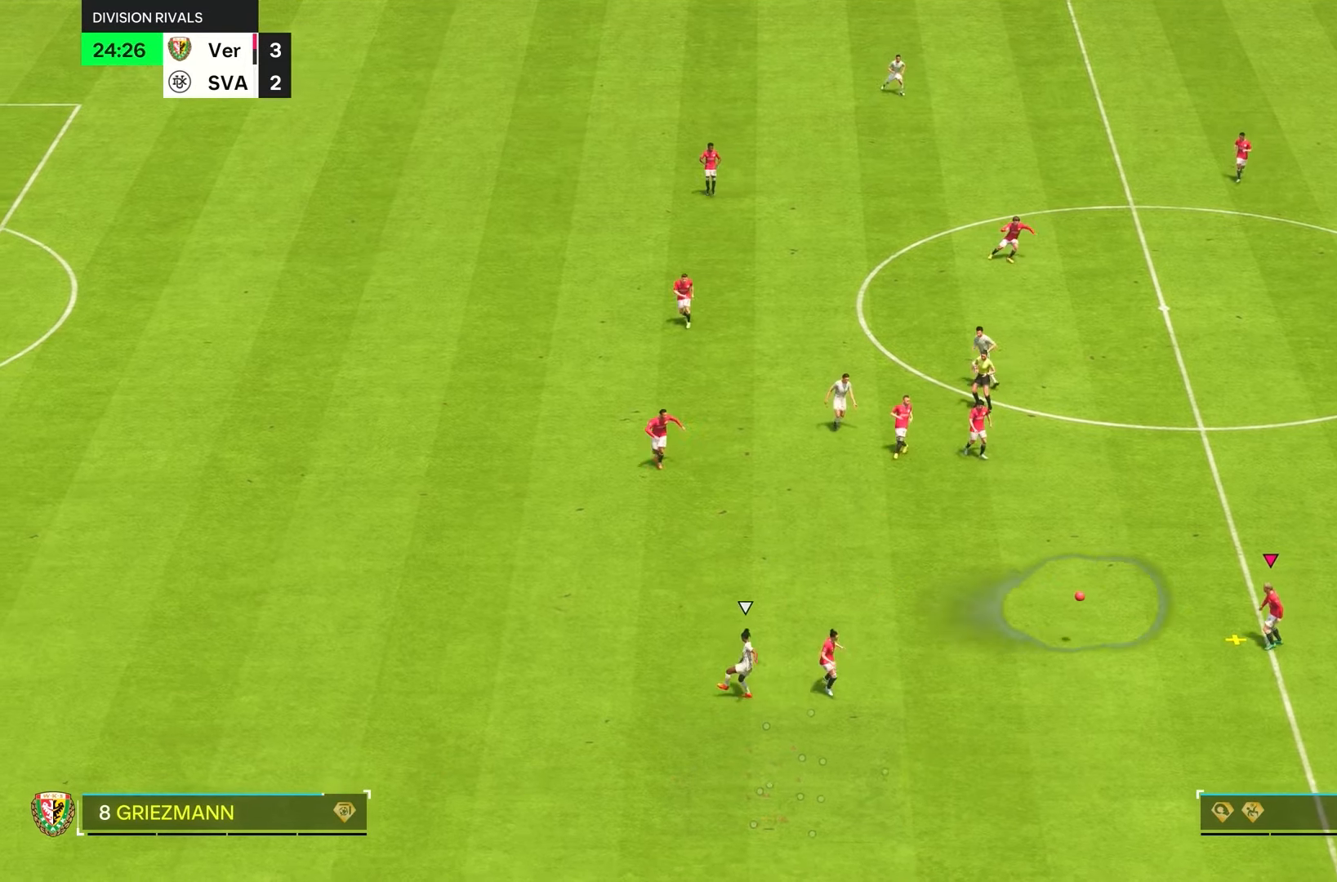
{"dt_ms": 500, "buttons": [], "left_stick": "down-right", "right_stick": "center", "events": []}
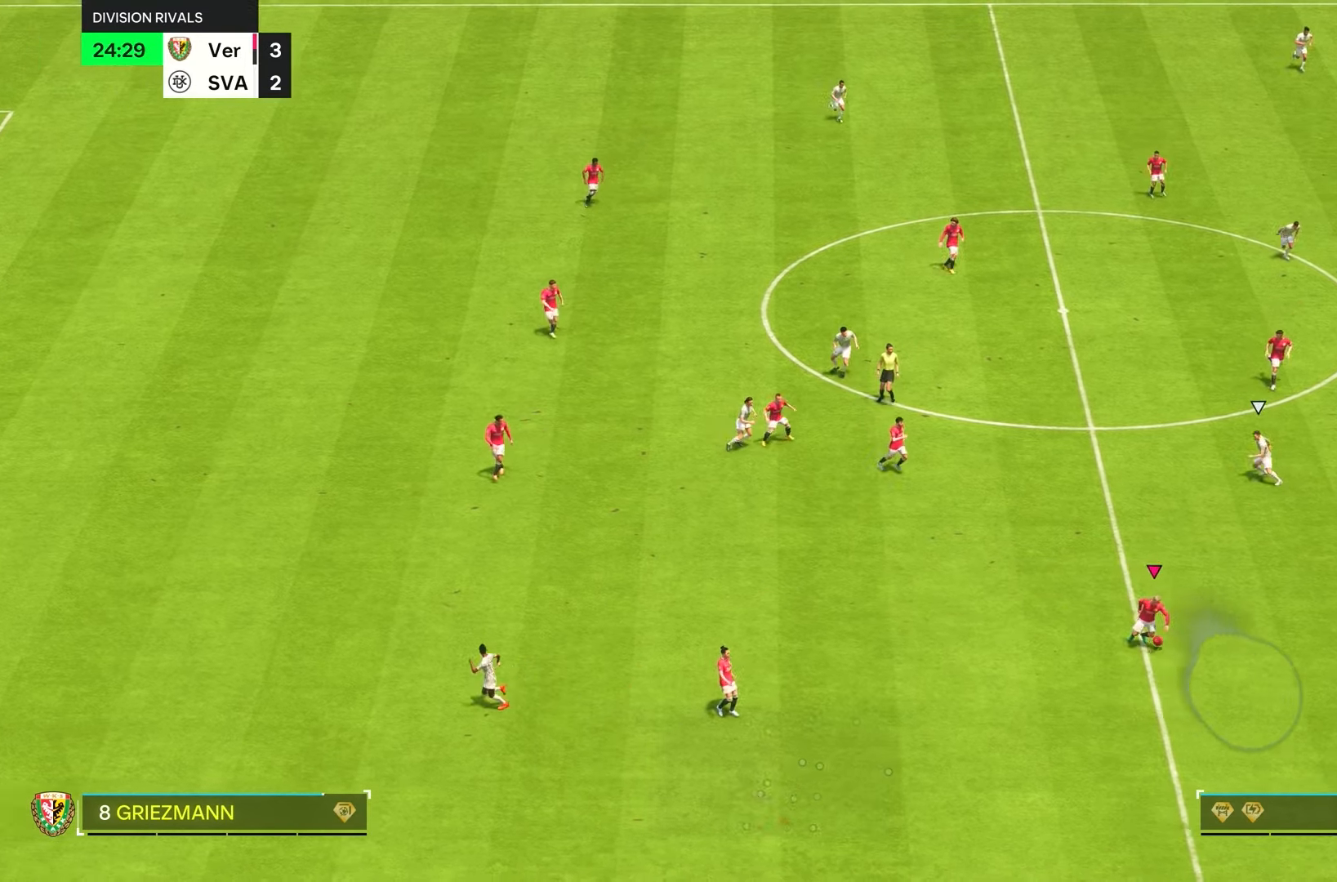
{"dt_ms": 500, "buttons": [], "left_stick": "right", "right_stick": "center", "events": [[400, "left_stick", "right"]]}
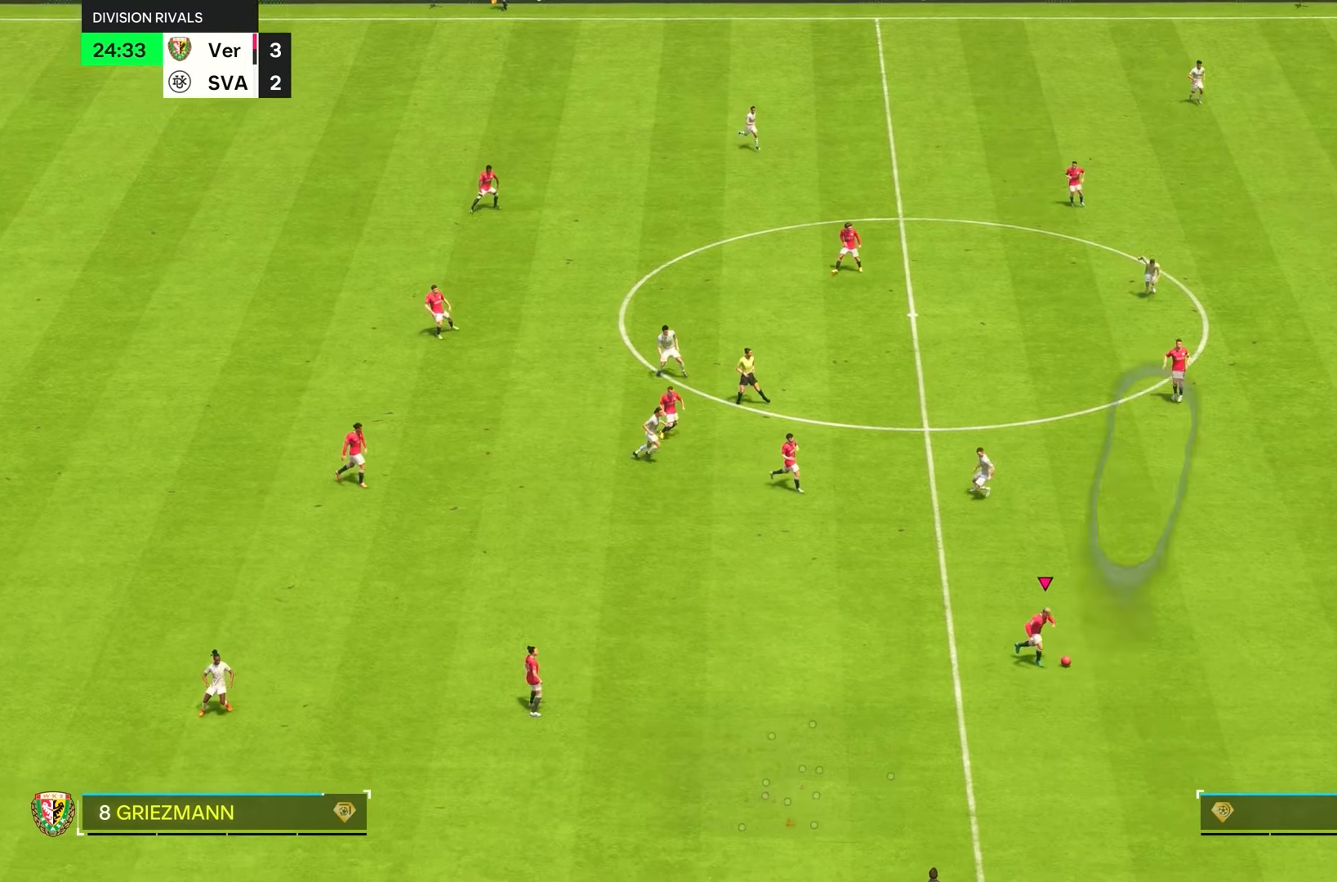
{"dt_ms": 500, "buttons": [], "left_stick": "up-right", "right_stick": "center", "events": [[300, "R1", "down"], [333, "left_stick", "up-right"], [466, "R1", "up"]]}
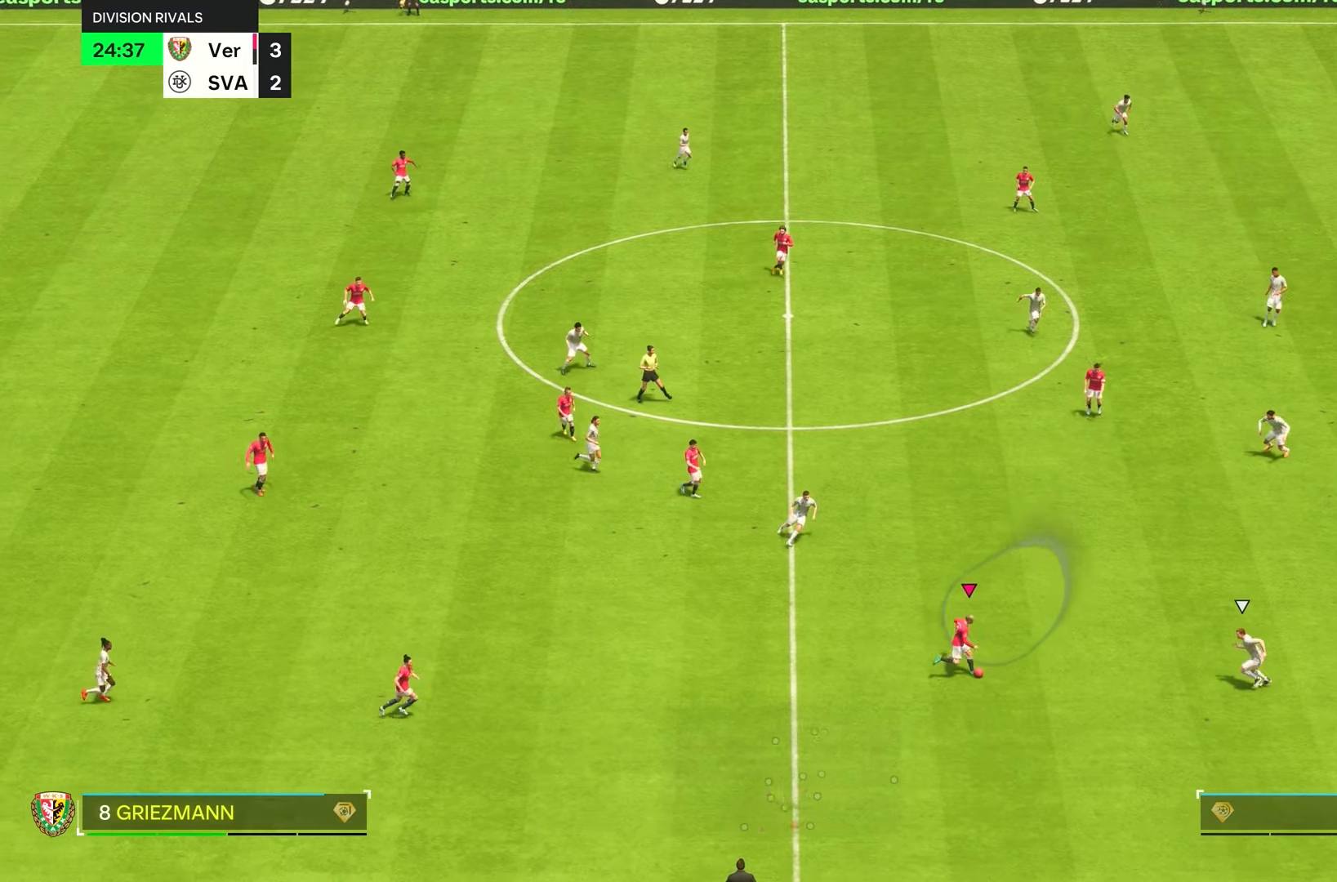
{"dt_ms": 500, "buttons": ["L1"], "left_stick": "down", "right_stick": "center", "events": [[233, "left_stick", "center"], [333, "left_stick", "down"], [400, "L1", "down"]]}
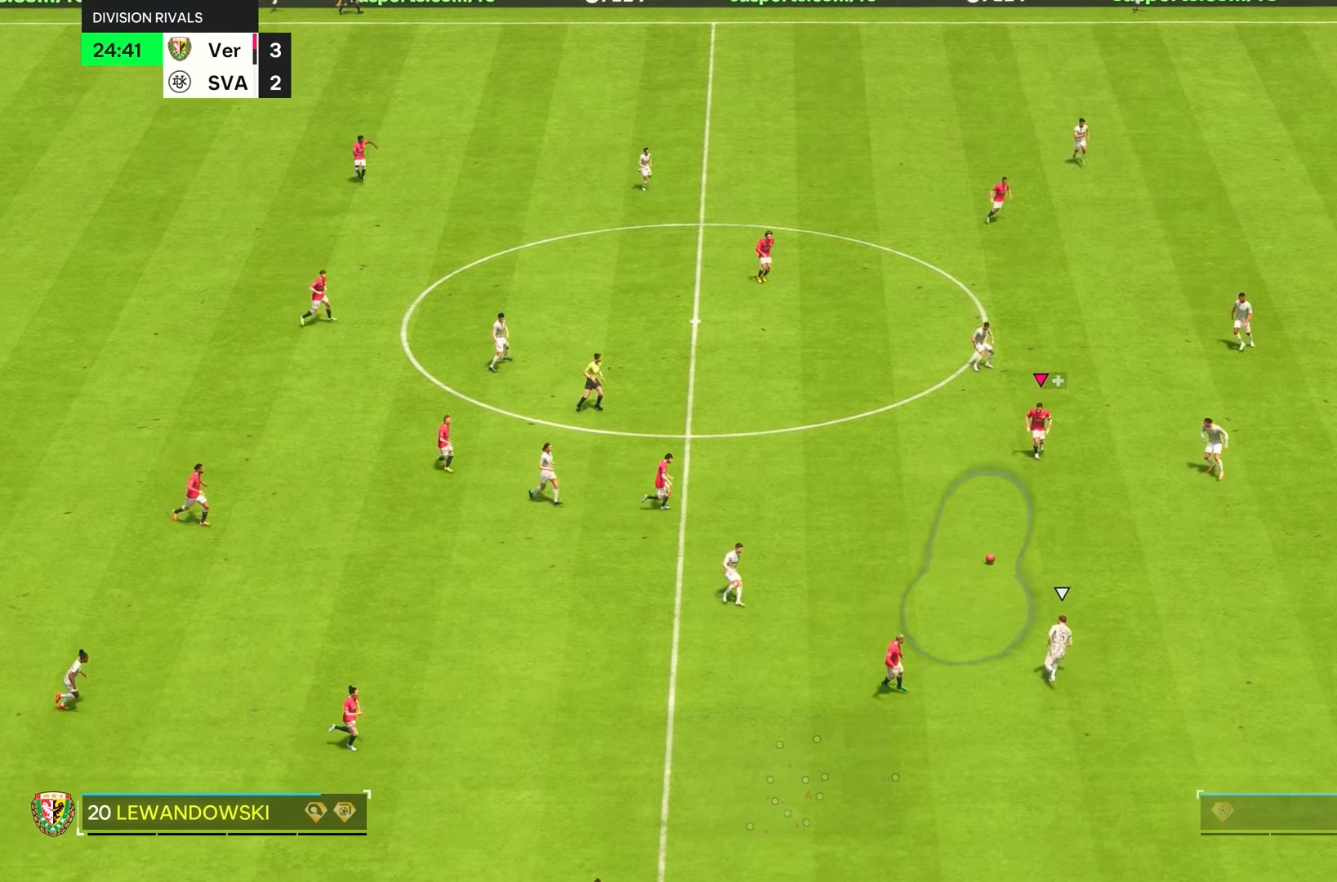
{"dt_ms": 500, "buttons": [], "left_stick": "down-right", "right_stick": "center", "events": [[66, "L1", "up"], [400, "left_stick", "down-right"]]}
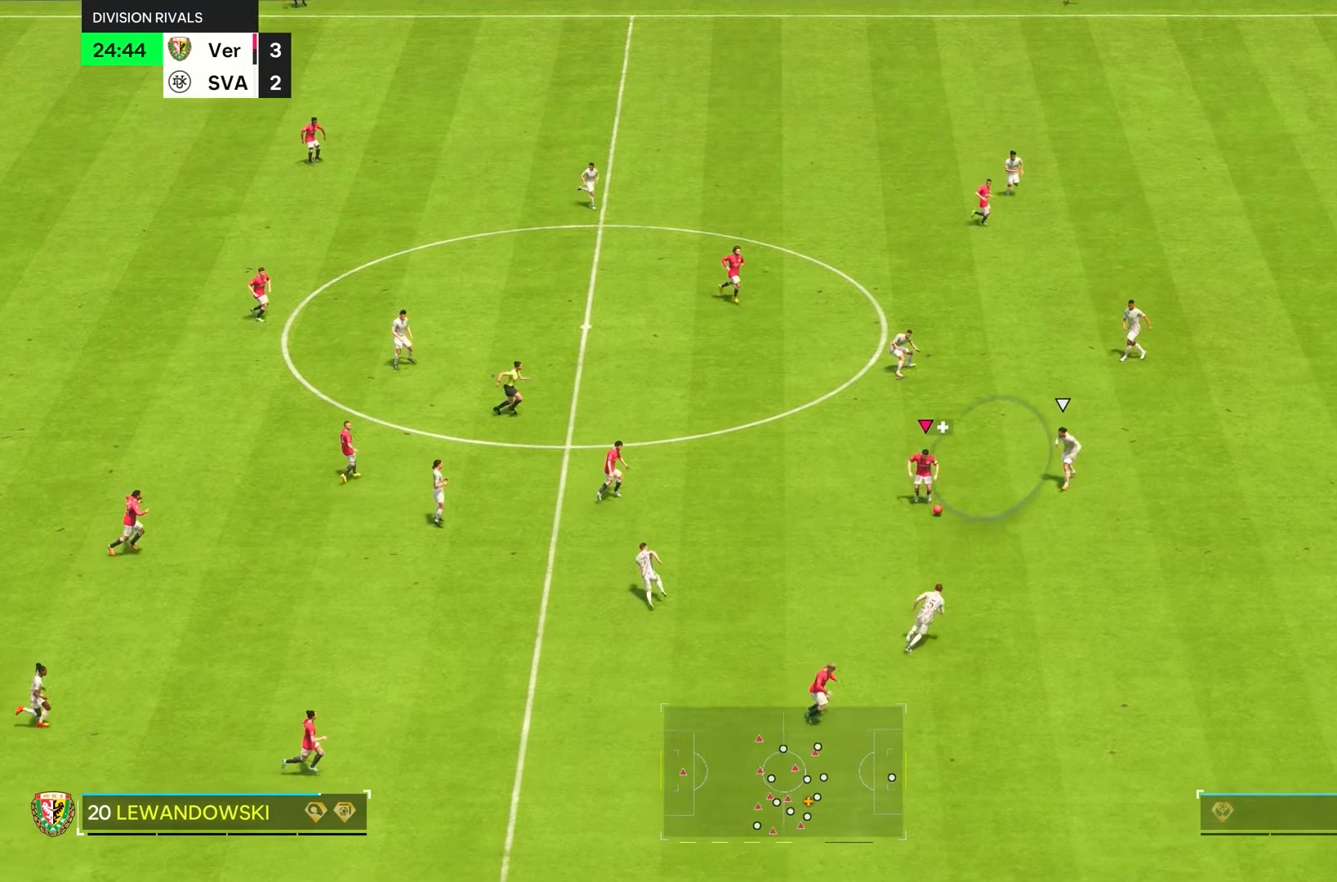
{"dt_ms": 500, "buttons": [], "left_stick": "down", "right_stick": "center", "events": [[333, "left_stick", "down"]]}
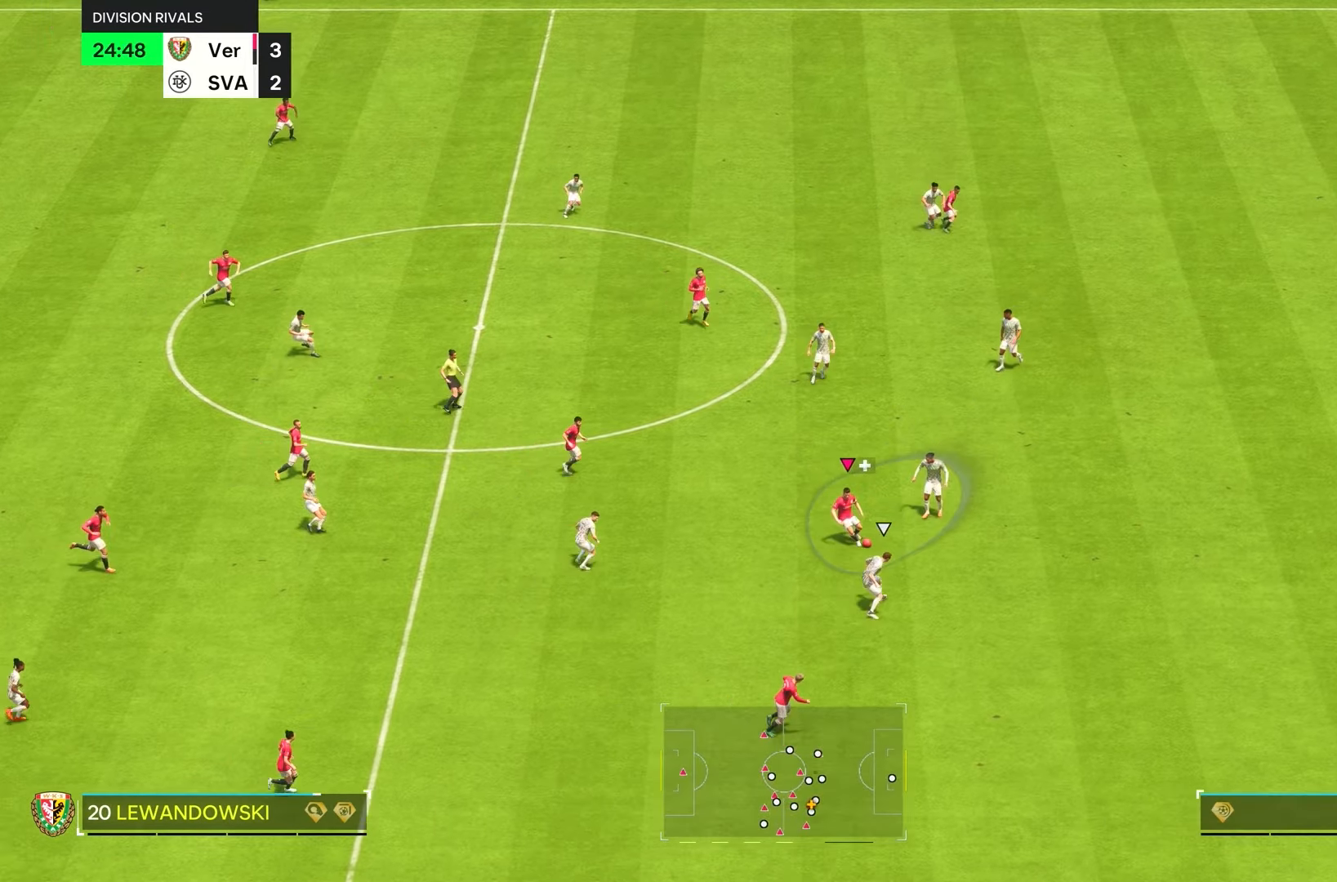
{"dt_ms": 500, "buttons": [], "left_stick": "down-right", "right_stick": "center"}
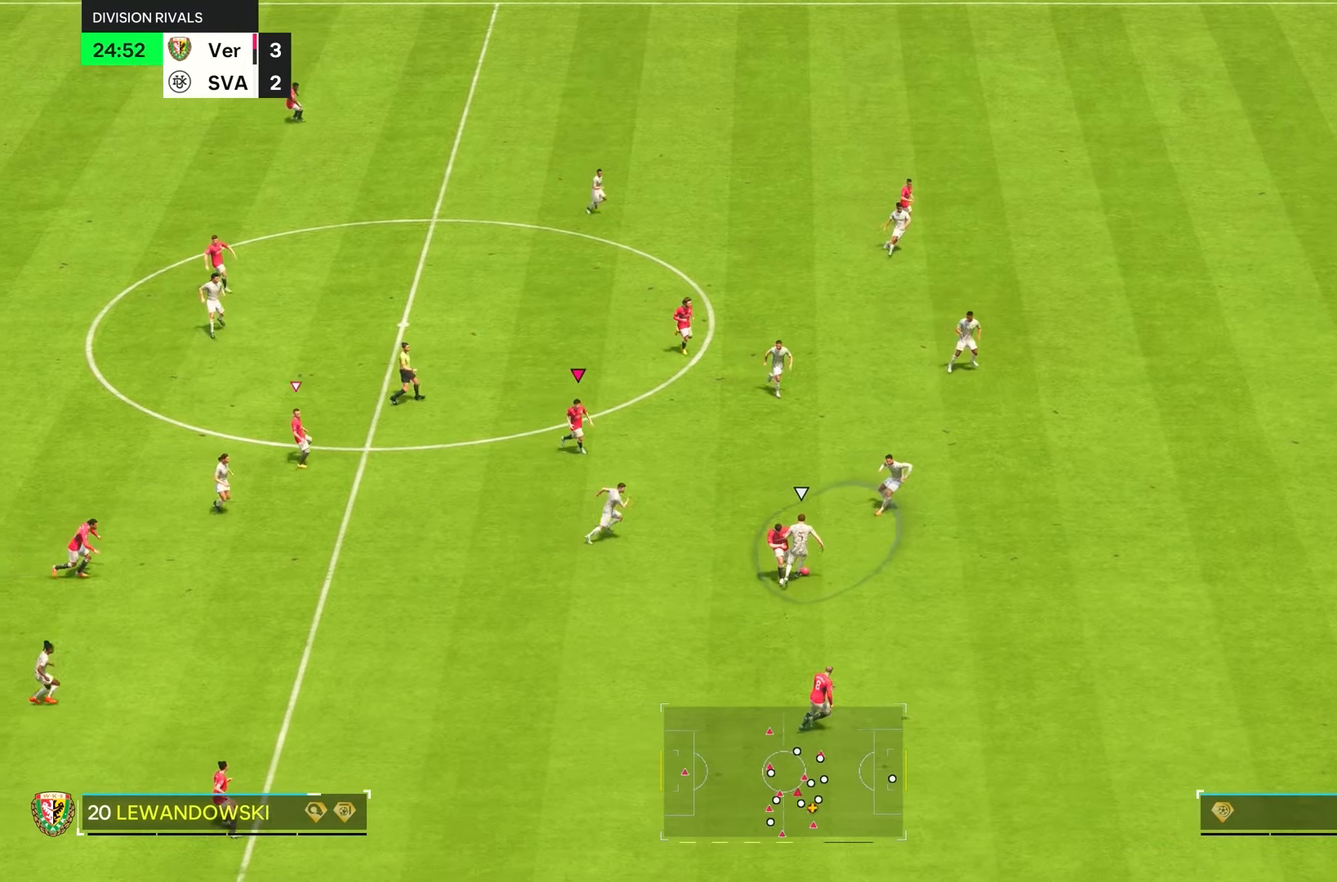
{"dt_ms": 500, "buttons": ["L1", "R2"], "left_stick": "down", "right_stick": "center", "events": [[250, "R2", "down"], [350, "L1", "down"], [383, "left_stick", "up-right"], [500, "left_stick", "down"]]}
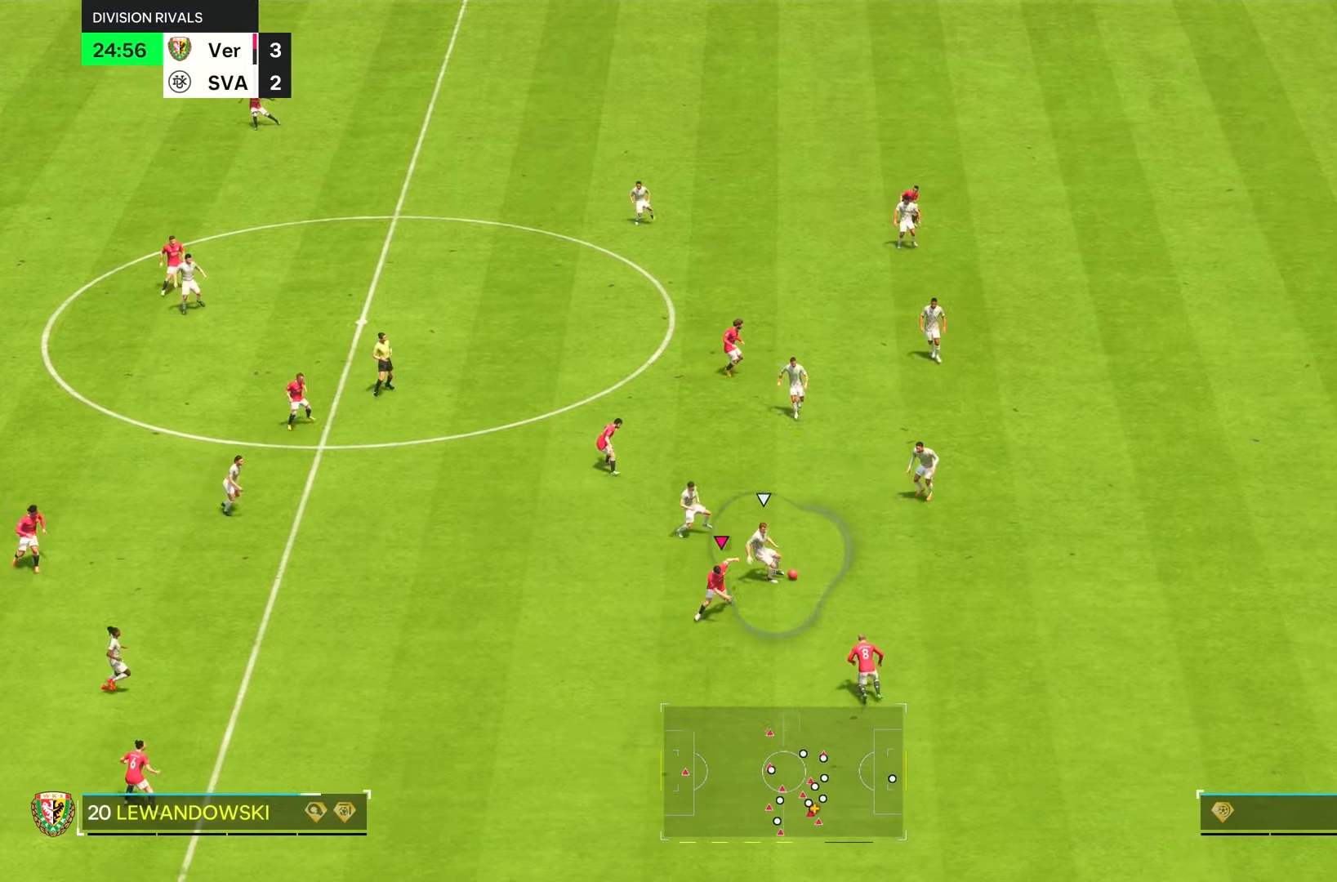
{"dt_ms": 500, "buttons": ["L1", "L2", "R1"], "left_stick": "up", "right_stick": "center", "events": [[16, "L1", "up"], [66, "L1", "down"], [166, "R1", "down"], [200, "L1", "up"], [200, "left_stick", "left"], [233, "R2", "up"], [300, "left_stick", "up"], [316, "L2", "down"], [416, "L1", "down"]]}
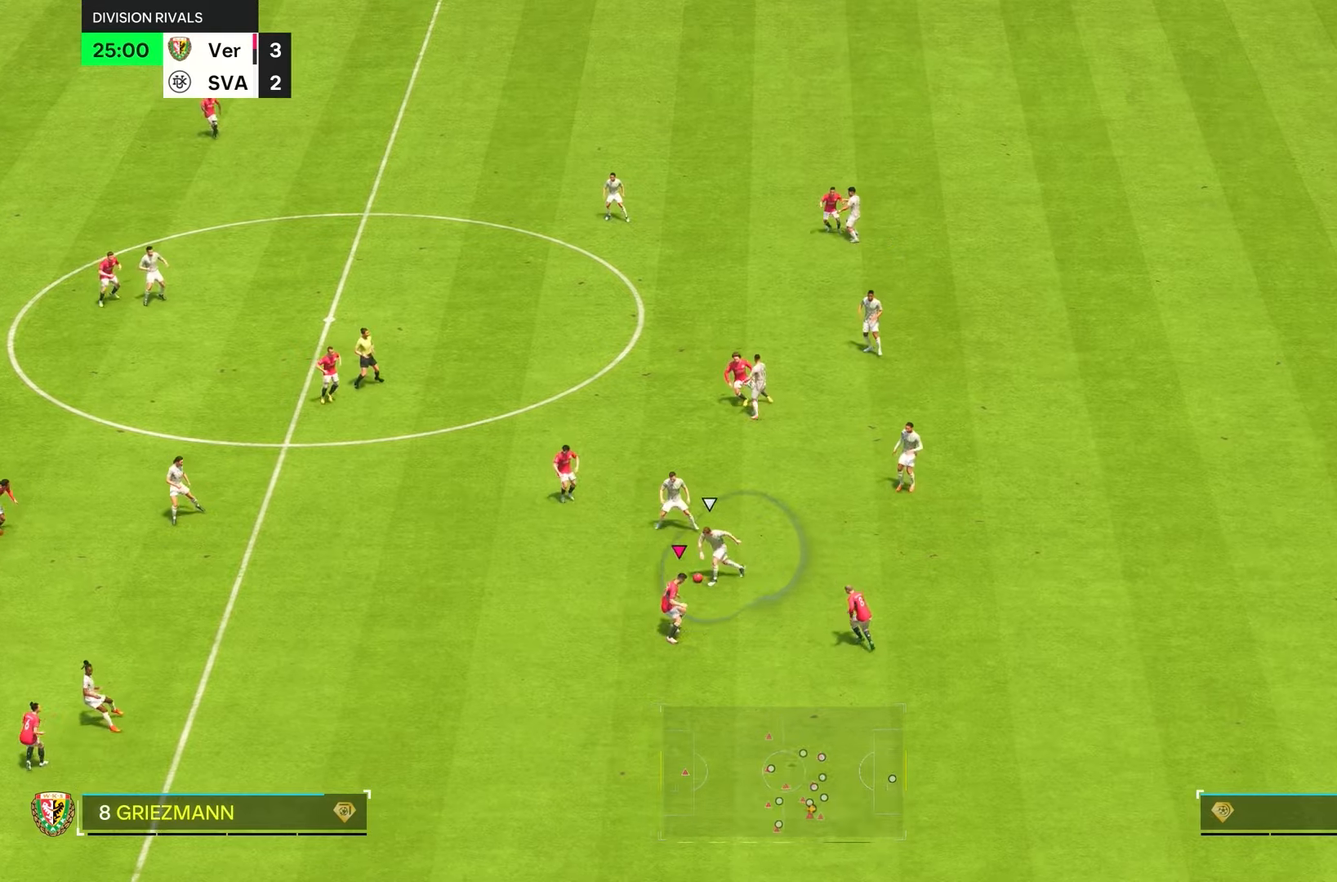
{"dt_ms": 500, "buttons": ["L1", "R2"], "left_stick": "down-left", "right_stick": "center", "events": [[16, "left_stick", "left"], [83, "L1", "up"], [150, "L2", "up"], [250, "R2", "down"], [283, "R1", "up"], [400, "left_stick", "down-left"], [416, "L1", "down"]]}
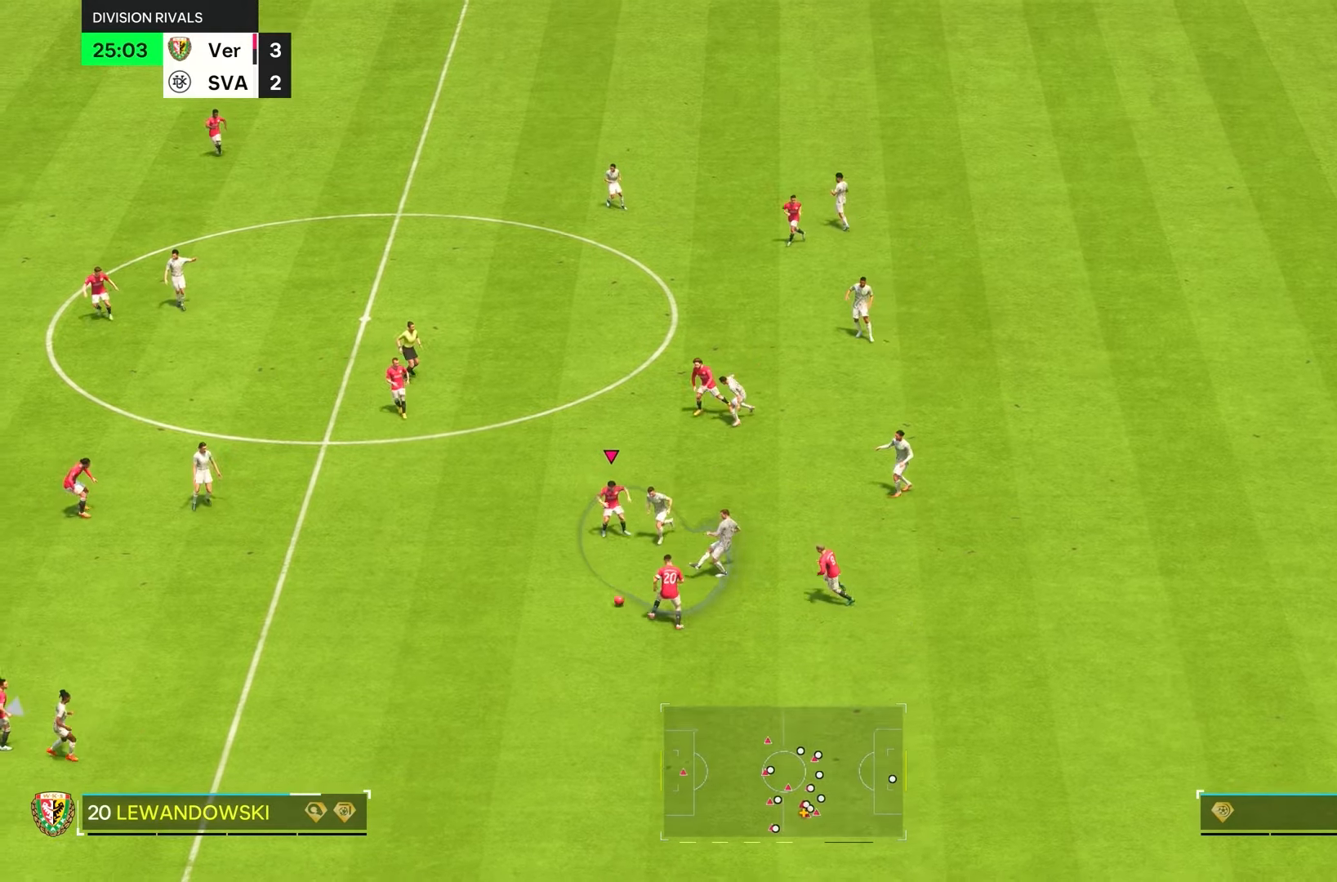
{"dt_ms": 500, "buttons": ["R2"], "left_stick": "right", "right_stick": "down-left", "events": [[83, "L1", "up"], [200, "R1", "down"], [433, "right_stick", "down-left"], [466, "left_stick", "right"], [483, "R1", "up"]]}
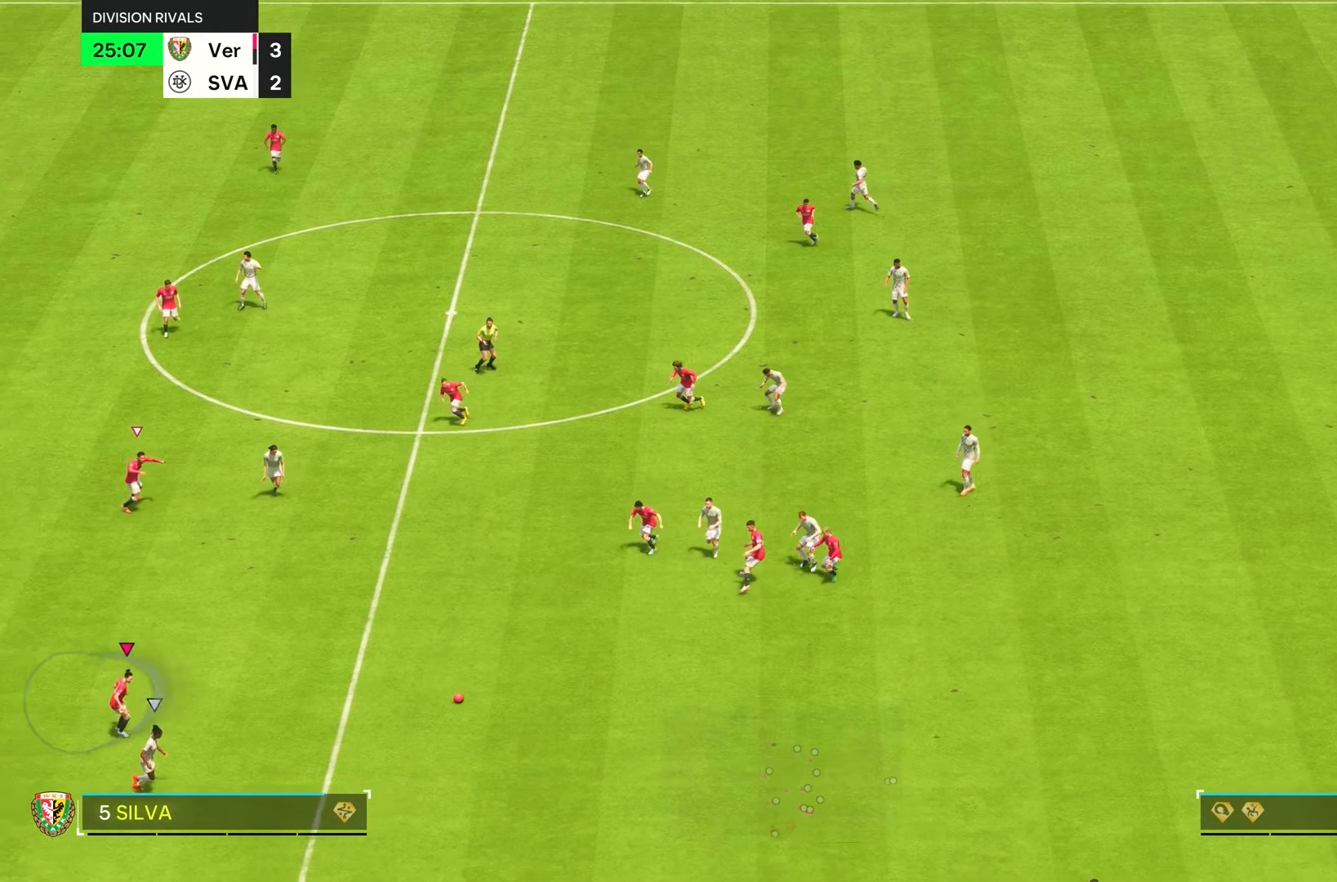
{"dt_ms": 500, "buttons": ["R2"], "left_stick": "down", "right_stick": "down", "events": [[66, "L2", "down"], [133, "left_stick", "down"], [150, "right_stick", "up-right"], [266, "left_stick", "down-left"], [333, "right_stick", "center"], [366, "L2", "up"], [366, "left_stick", "down"], [416, "right_stick", "down"]]}
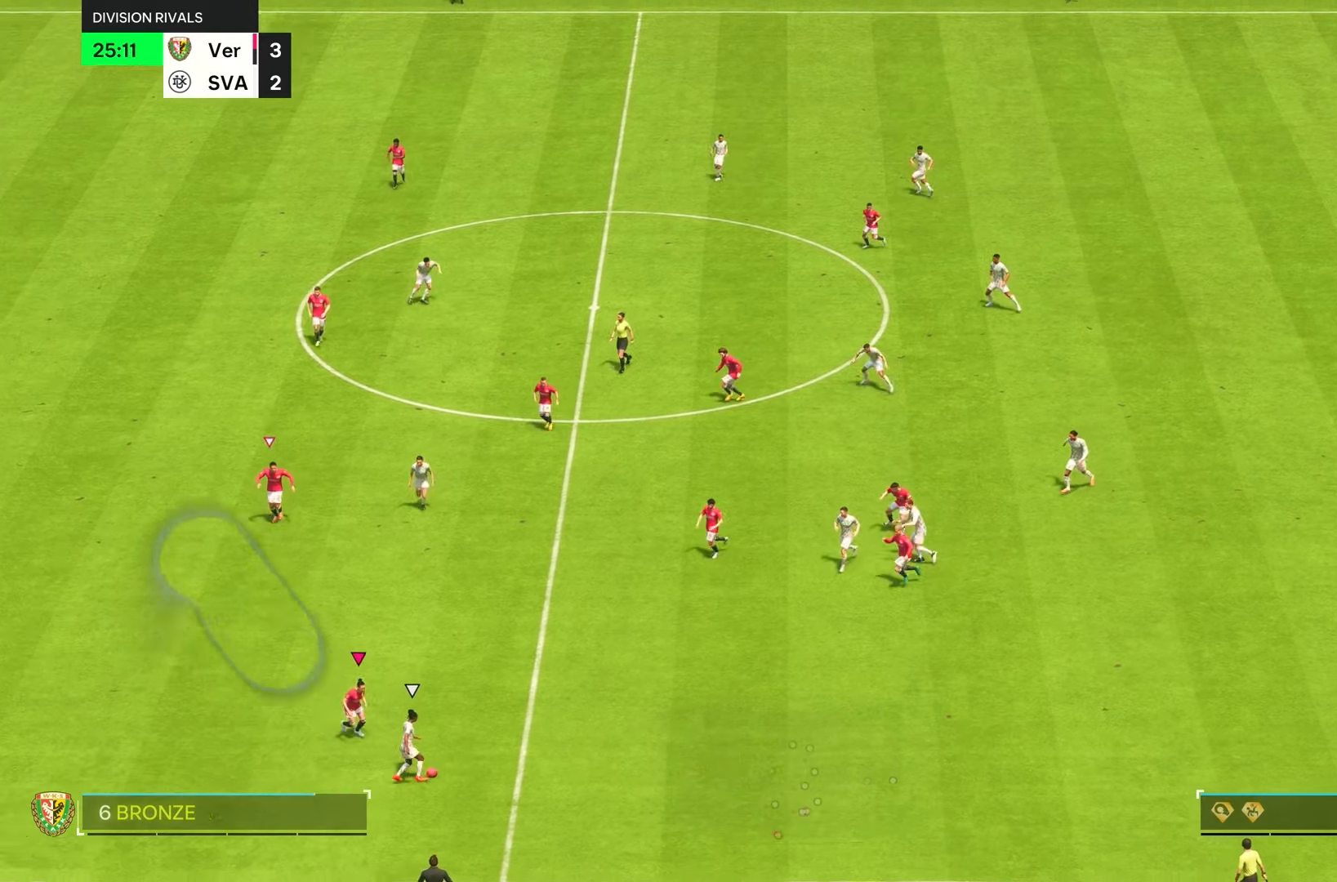
{"dt_ms": 500, "buttons": ["L2", "R1"], "left_stick": "up", "right_stick": "center", "events": [[33, "left_stick", "down-right"], [116, "right_stick", "center"], [133, "left_stick", "right"], [266, "R2", "up"], [400, "L2", "down"], [400, "R1", "down"], [500, "left_stick", "up"]]}
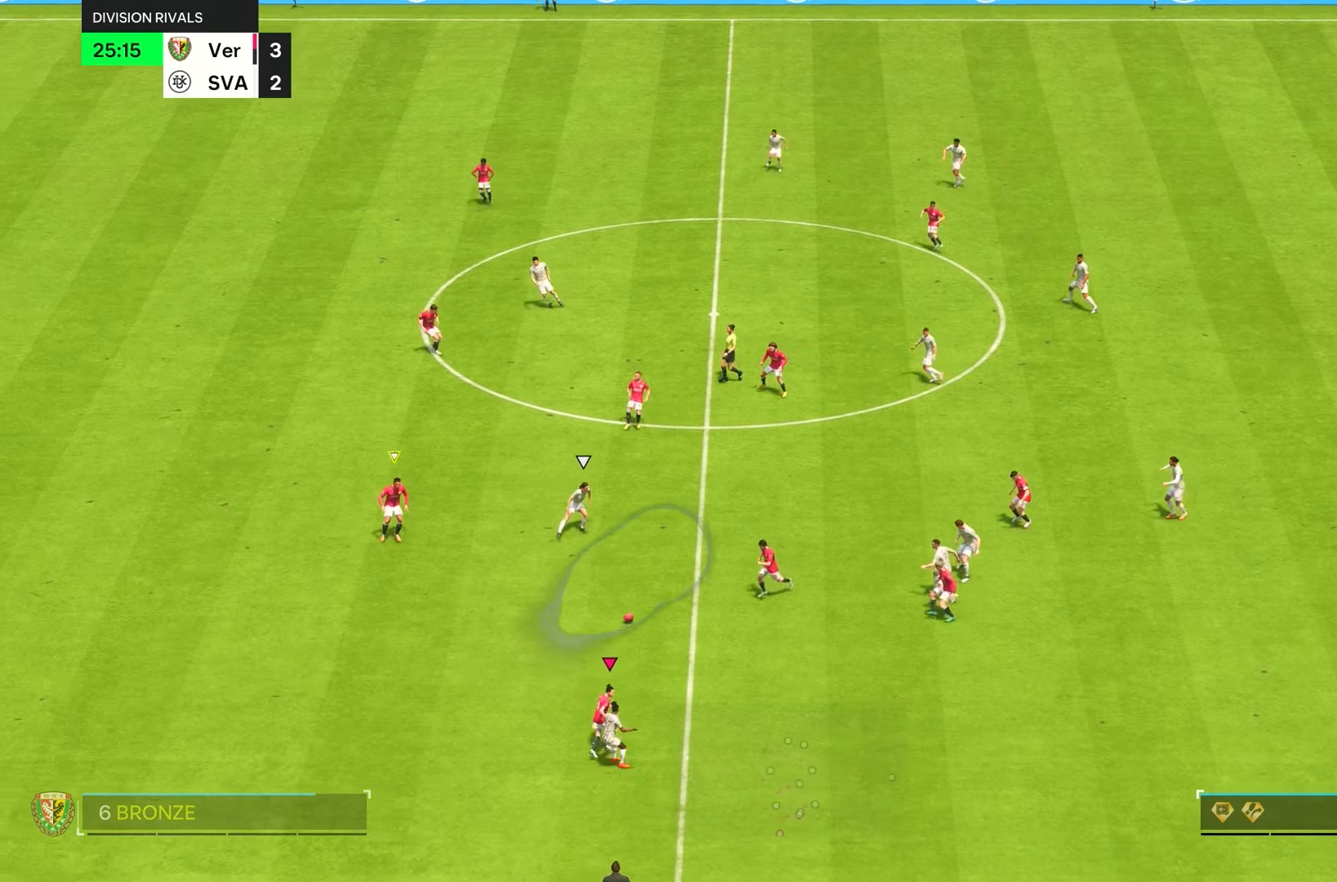
{"dt_ms": 500, "buttons": ["R1", "R2"], "left_stick": "left", "right_stick": "center", "events": [[100, "left_stick", "left"], [266, "R2", "down"], [450, "L2", "up"]]}
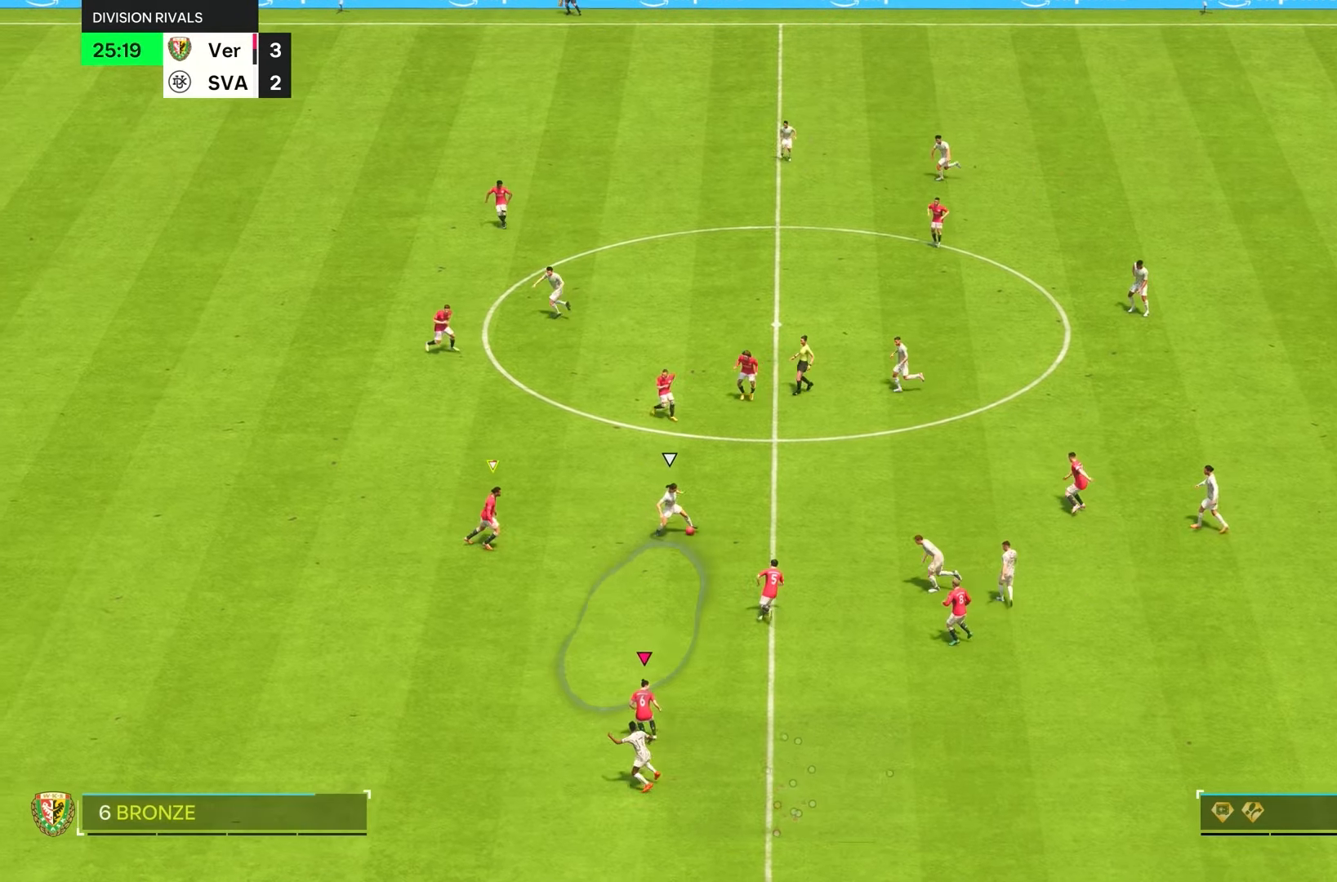
{"dt_ms": 500, "buttons": ["R1", "R2"], "left_stick": "left", "right_stick": "center", "events": []}
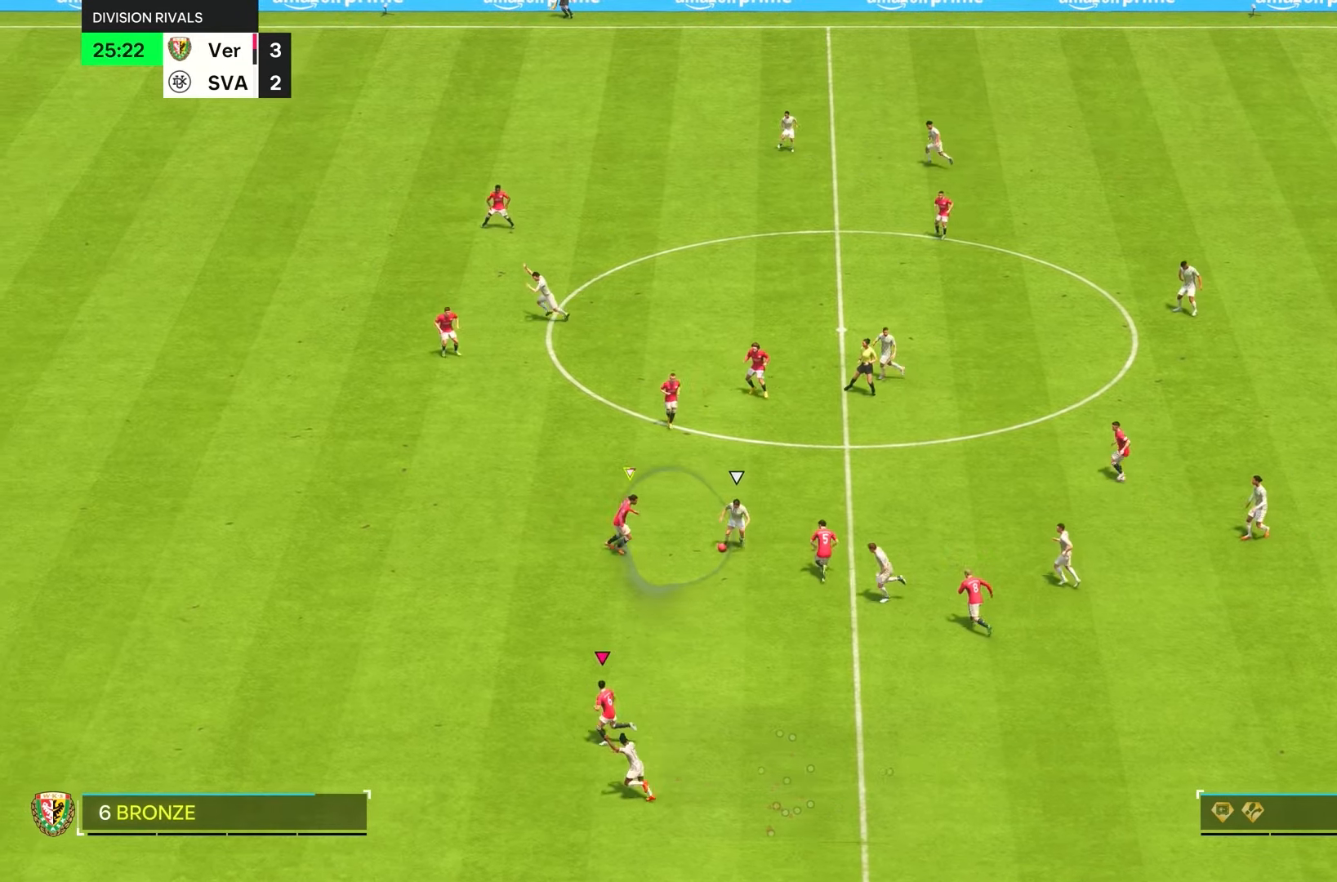
{"dt_ms": 500, "buttons": ["R2"], "left_stick": "down", "right_stick": "center", "events": [[266, "L1", "down"], [300, "R1", "up"], [300, "left_stick", "down"], [466, "L1", "up"]]}